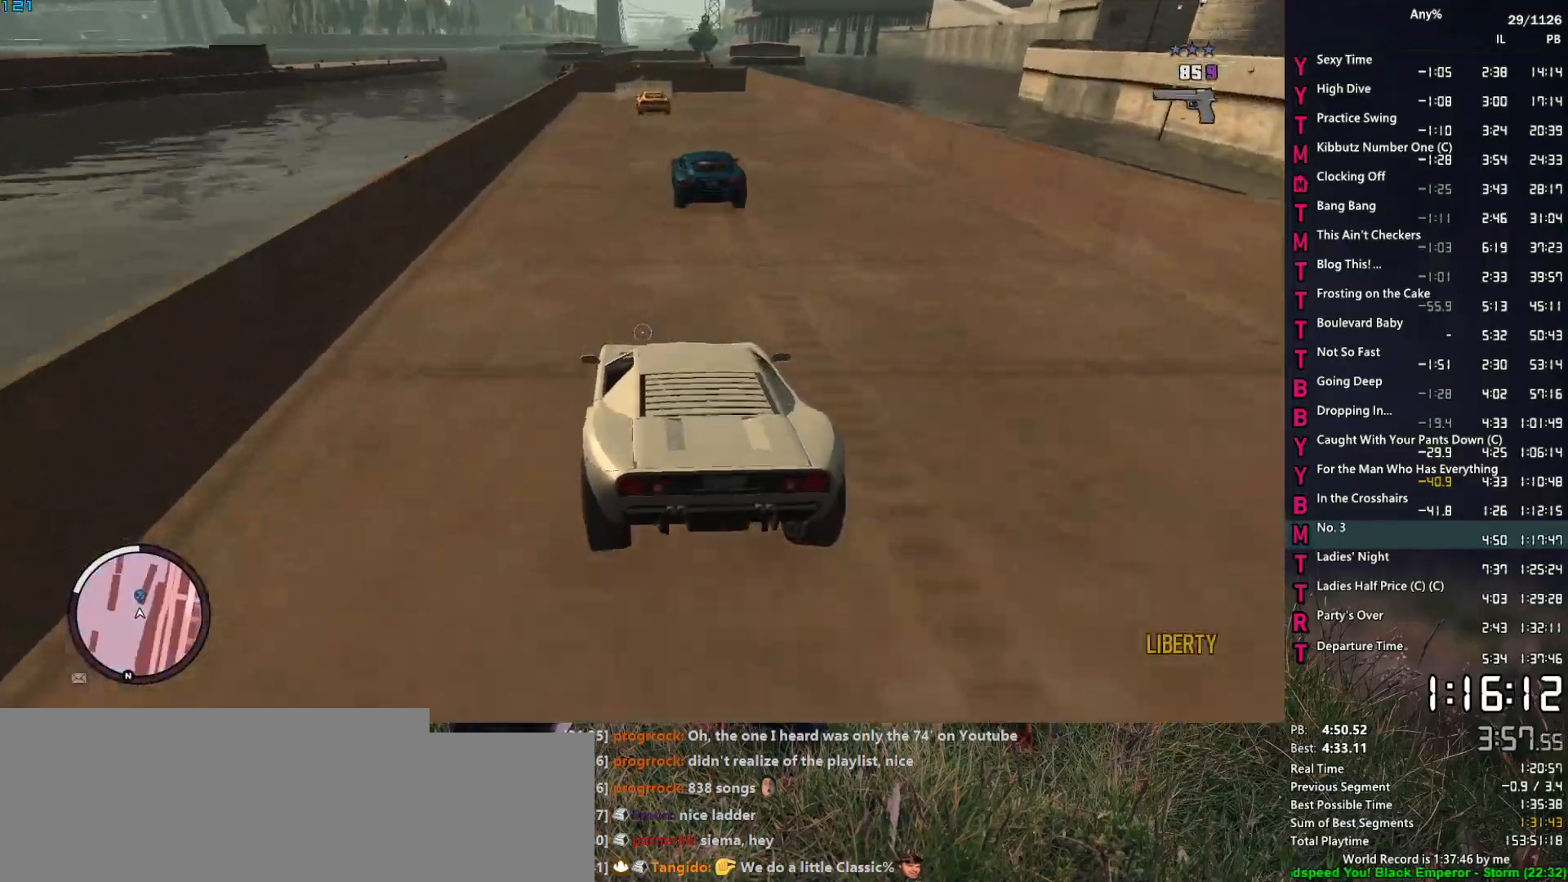
Gameplay with keyboard and mouse; each line is a JSON object with the keys and mouse buttons held at the frame after it. "events" lists presses ("down") and releases ("up") of "1", "2", "3", "4", "5", "6", "a", "alt", "caps_lock", "ctrl", "d", "down", "e", "escape", "f", "f2", "q", "r", "return", "s", "shift", "space", "t", "tab", "up", "v", "w", "mouse_left", "mouse_middle", "mouse_right", "mouse_mb4", "mouse_mb5", "mouse_wheel_up" and "mouse_wheel_down" between this image and that frame as [ms after this image, input, new state], when the widget could be followed in between. "mouse_left", "mouse_middle", "mouse_right", "mouse_mb4", "mouse_mb5", "mouse_wheel_up", "mouse_wheel_down" = the "left", "middle", "right", "mb4", "mb5", "wheel_up", "wheel_down" buttons of the "mouse" list. No other keys are recorded. Not read: mouse_move other_keys.
{"keys": ["w"], "mouse": ["right"], "events": [[184, "d", "down"], [234, "d", "up"], [467, "d", "down"], [500, "d", "up"]]}
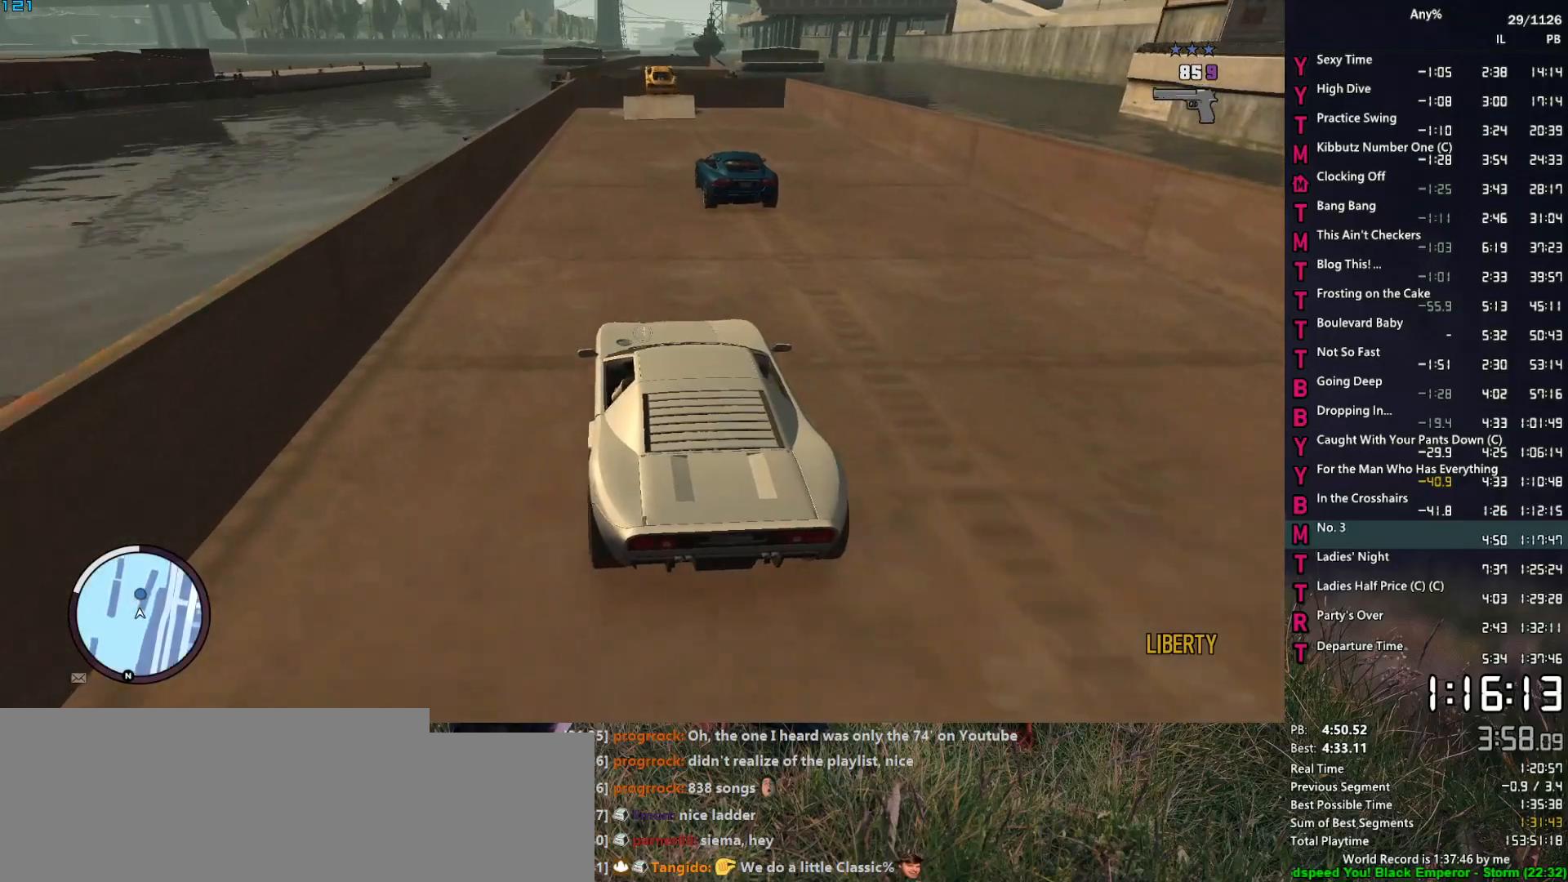
{"keys": ["w"], "mouse": ["right"], "events": [[384, "d", "down"], [434, "d", "up"]]}
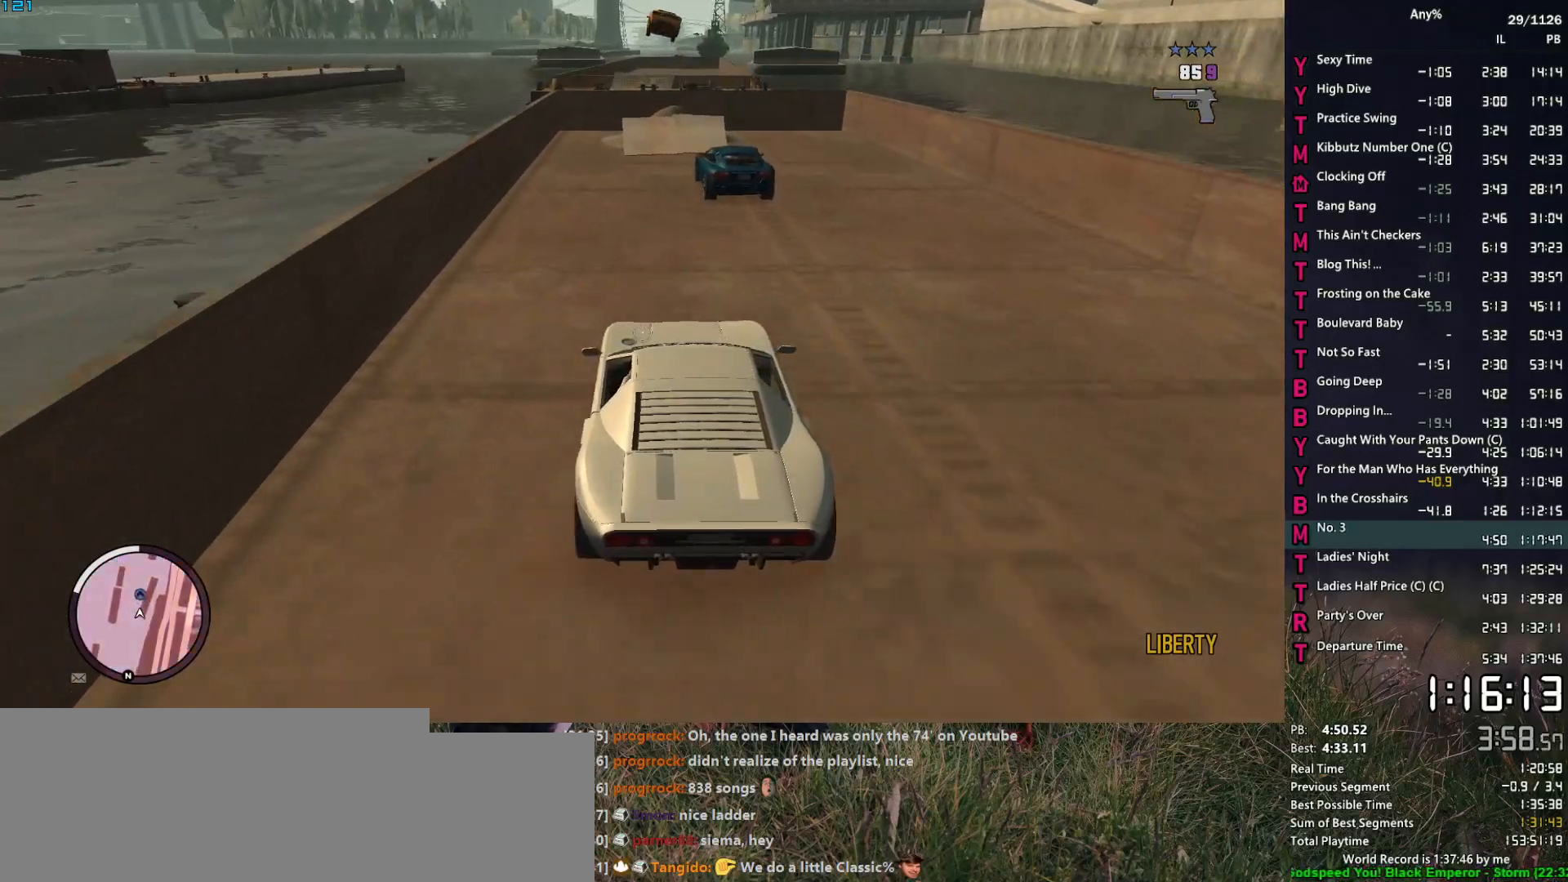
{"keys": ["w"], "mouse": ["right"], "events": []}
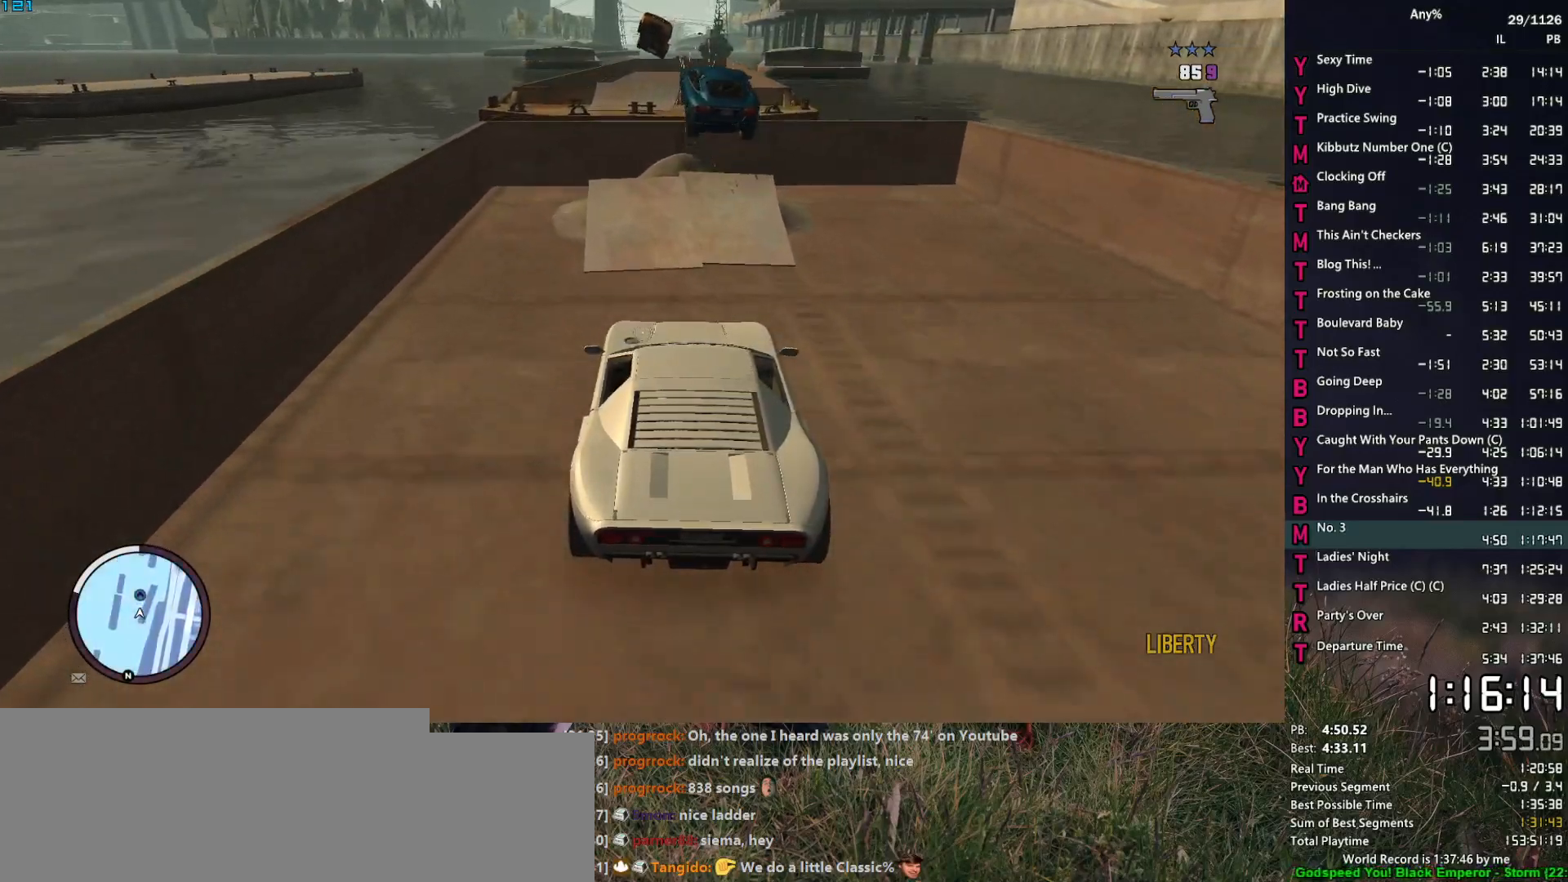
{"keys": [], "mouse": ["right"], "events": [[84, "w", "up"]]}
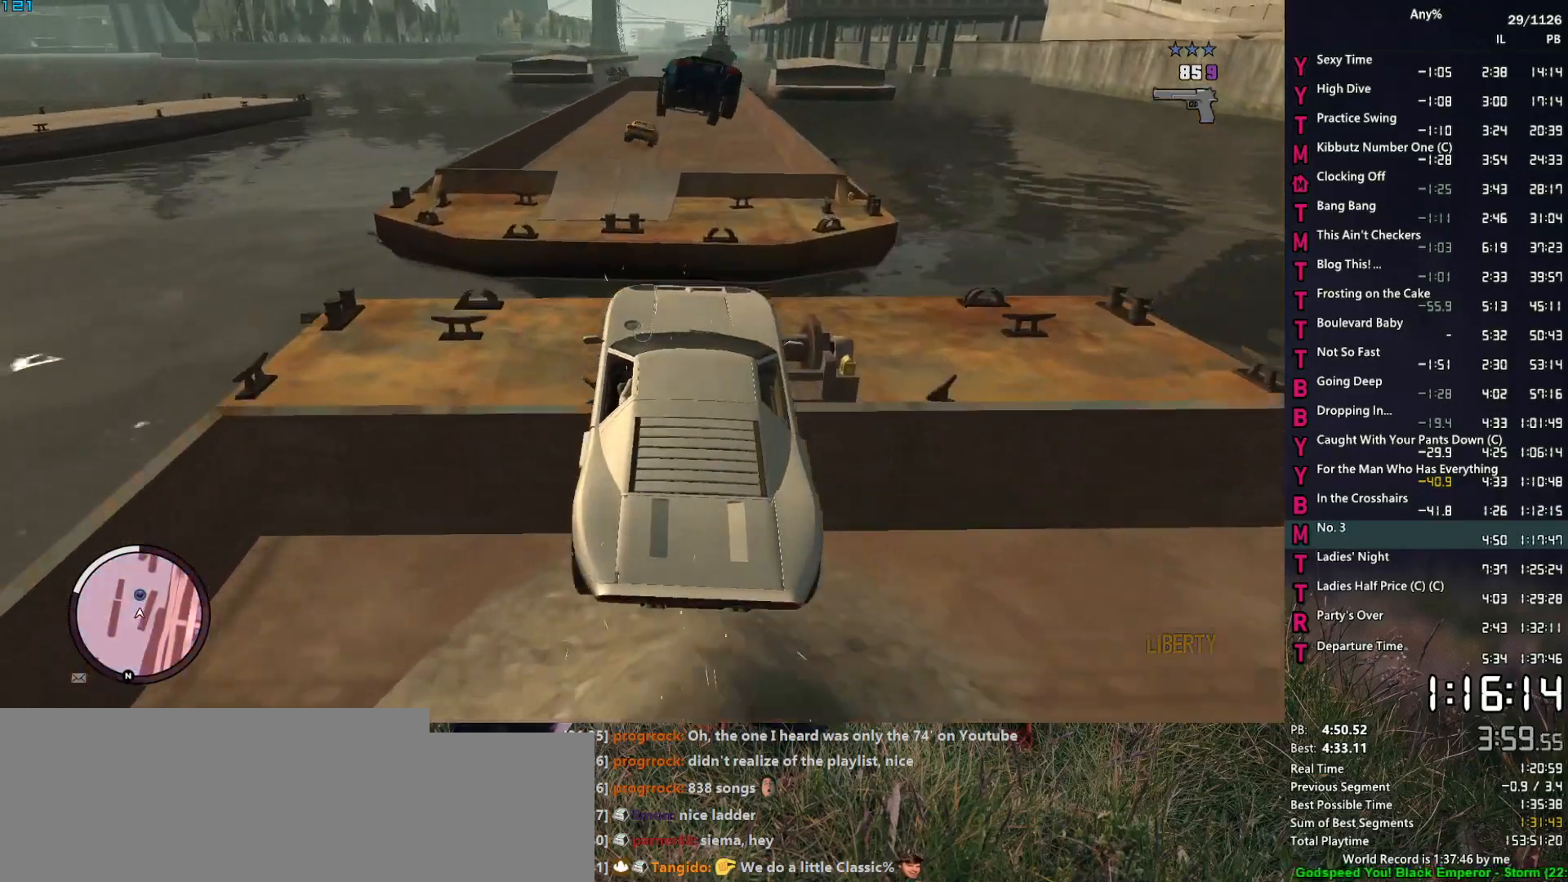
{"keys": [], "mouse": ["right"], "events": [[50, "2", "down"], [484, "2", "up"]]}
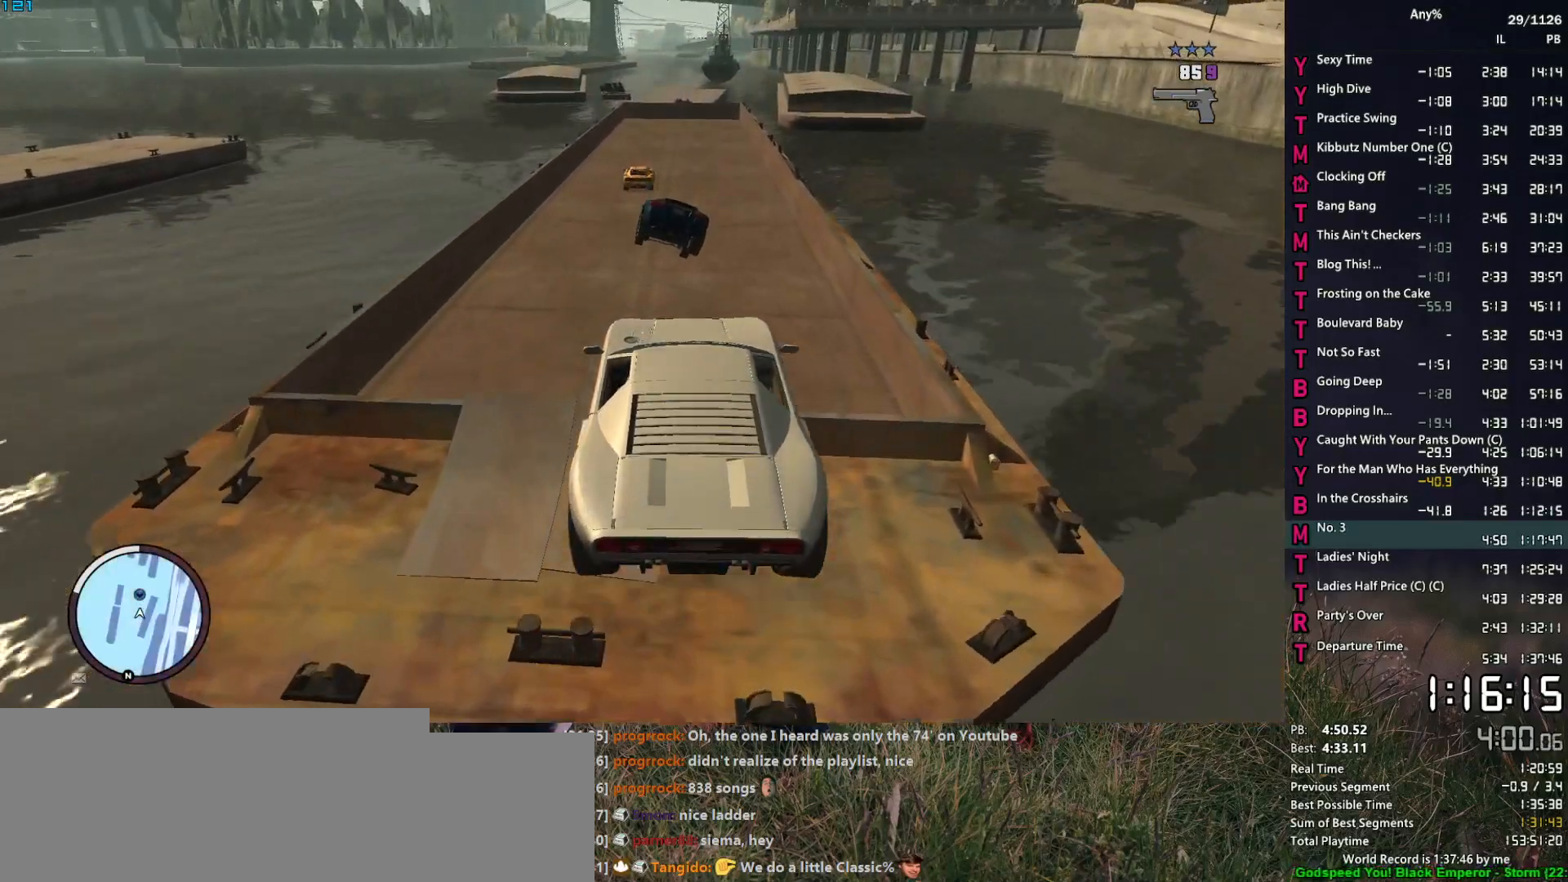
{"keys": ["w"], "mouse": ["right"], "events": [[117, "d", "down"], [167, "d", "up"], [400, "w", "down"]]}
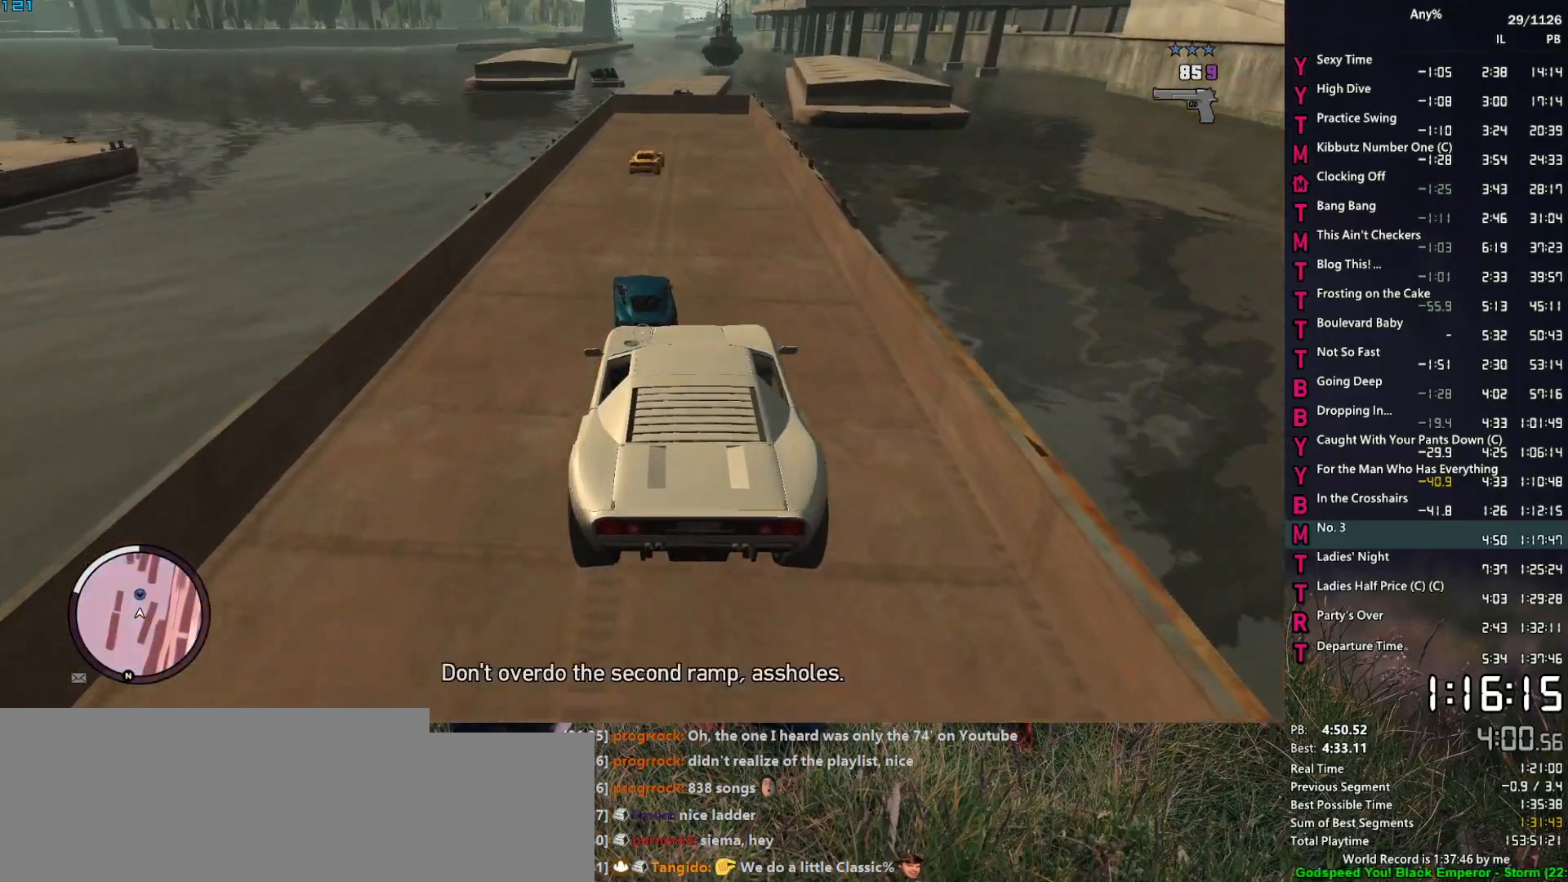
{"keys": ["w"], "mouse": ["right"], "events": []}
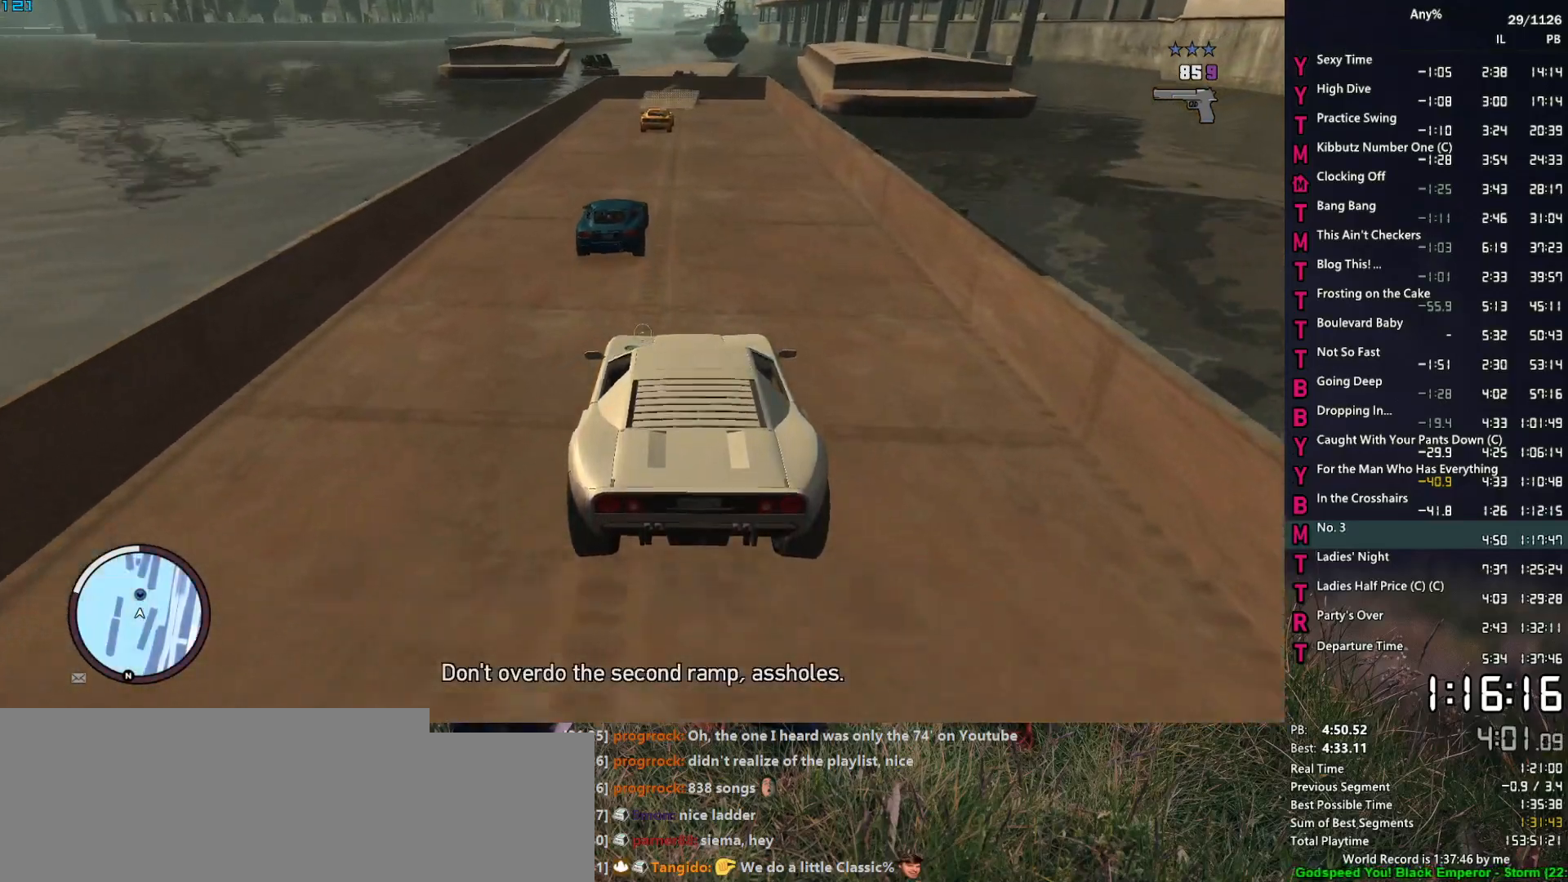
{"keys": ["w"], "mouse": ["right"], "events": [[250, "a", "down"], [284, "a", "up"]]}
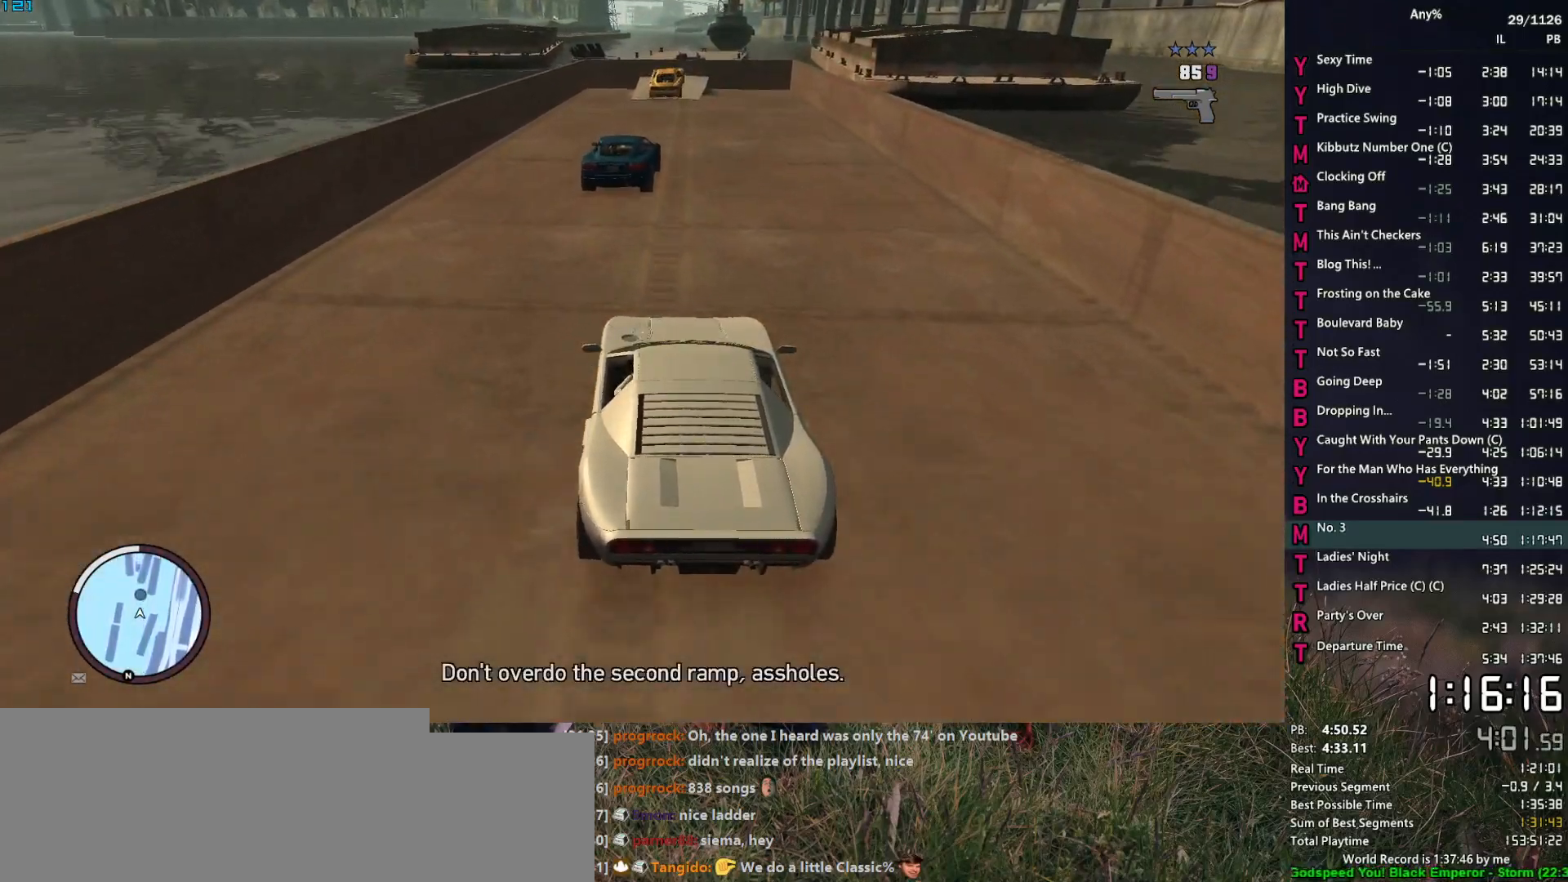
{"keys": ["w"], "mouse": ["right"], "events": [[350, "d", "down"], [450, "d", "up"]]}
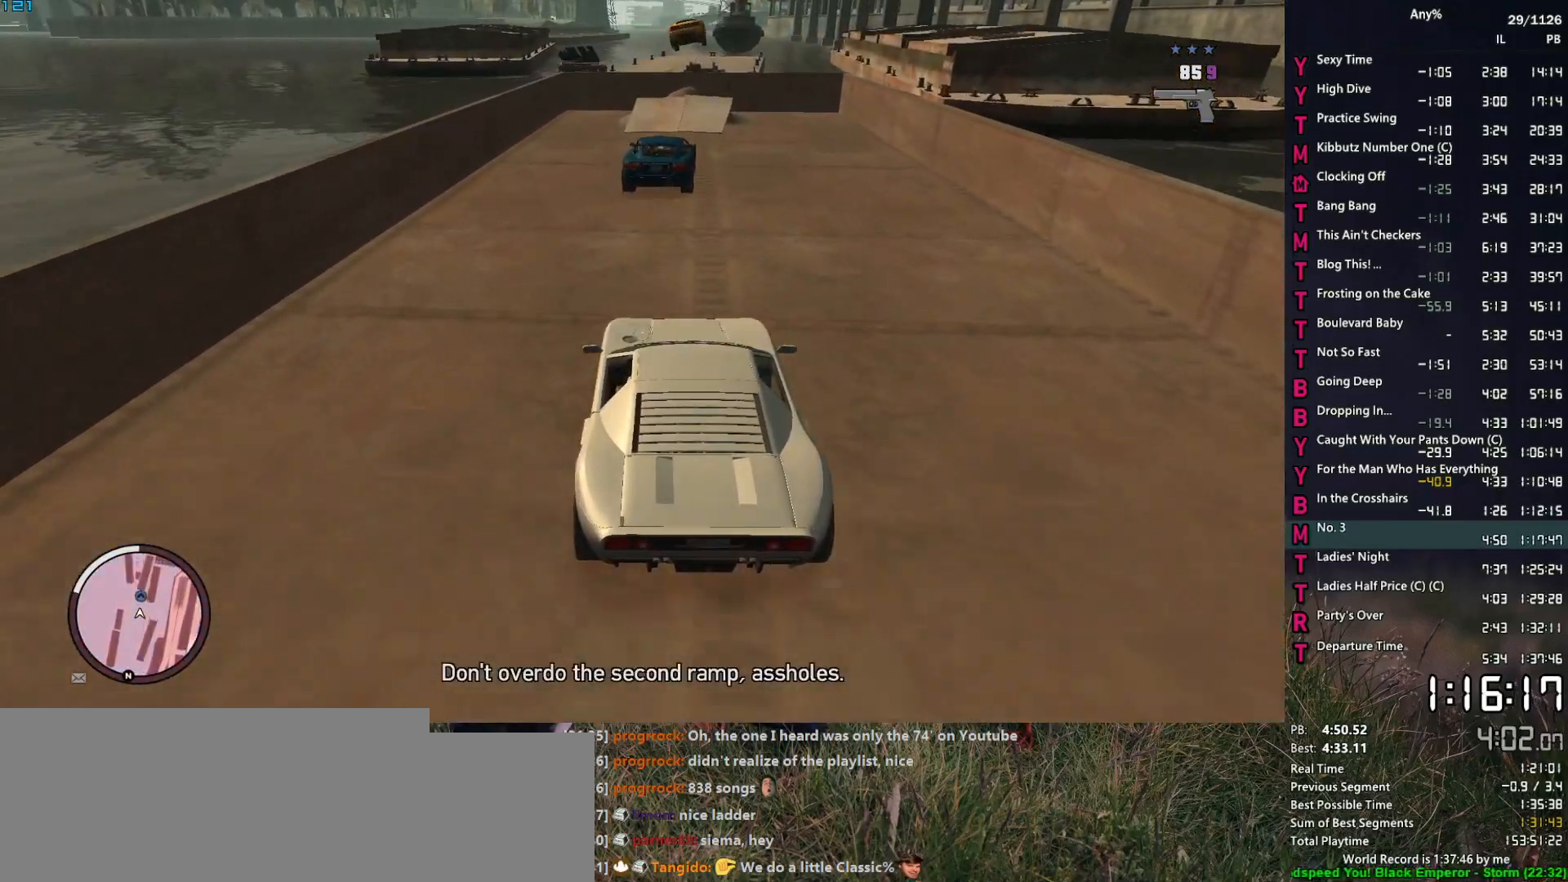
{"keys": [], "mouse": ["right"], "events": [[417, "w", "up"], [467, "d", "down"], [500, "d", "up"]]}
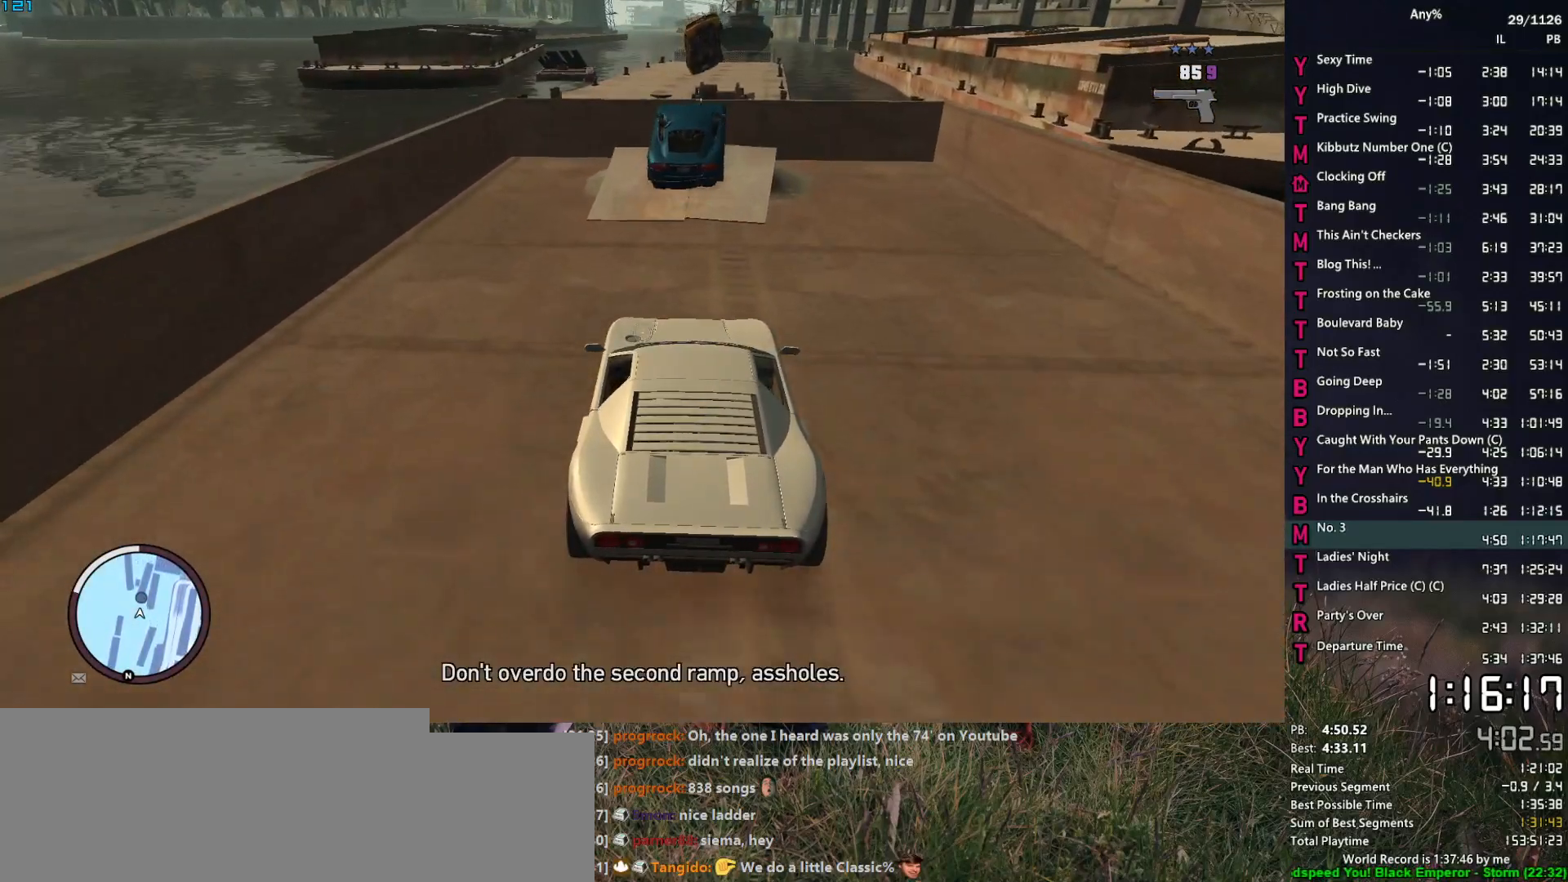
{"keys": [], "mouse": ["right"], "events": [[284, "d", "down"], [334, "d", "up"]]}
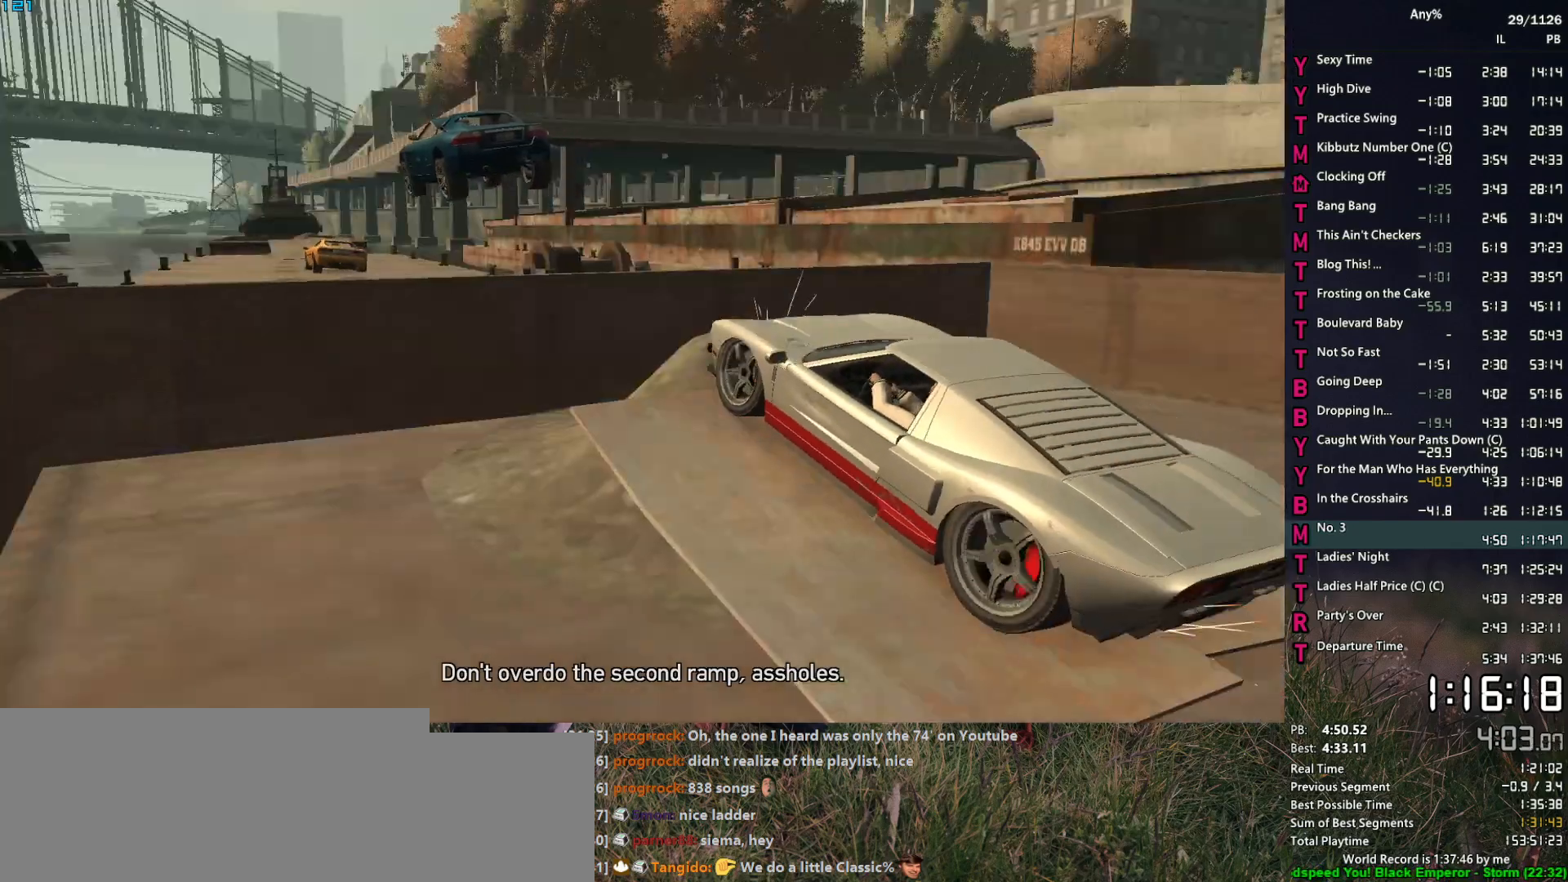
{"keys": ["2"], "mouse": ["right"], "events": [[167, "2", "down"]]}
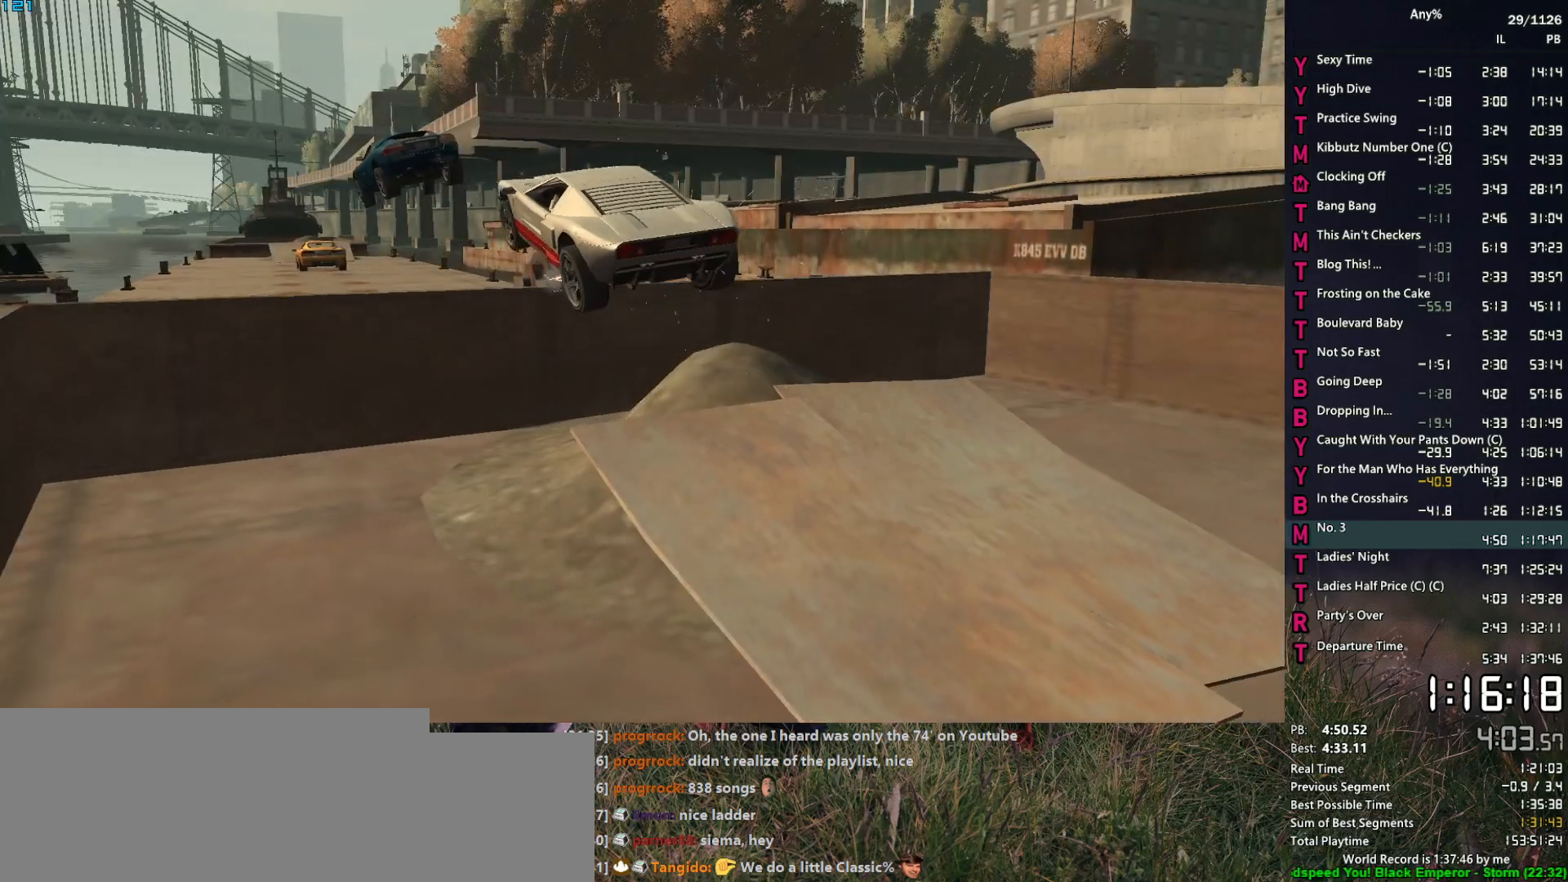
{"keys": ["d"], "mouse": ["right"], "events": [[417, "2", "up"], [417, "d", "down"]]}
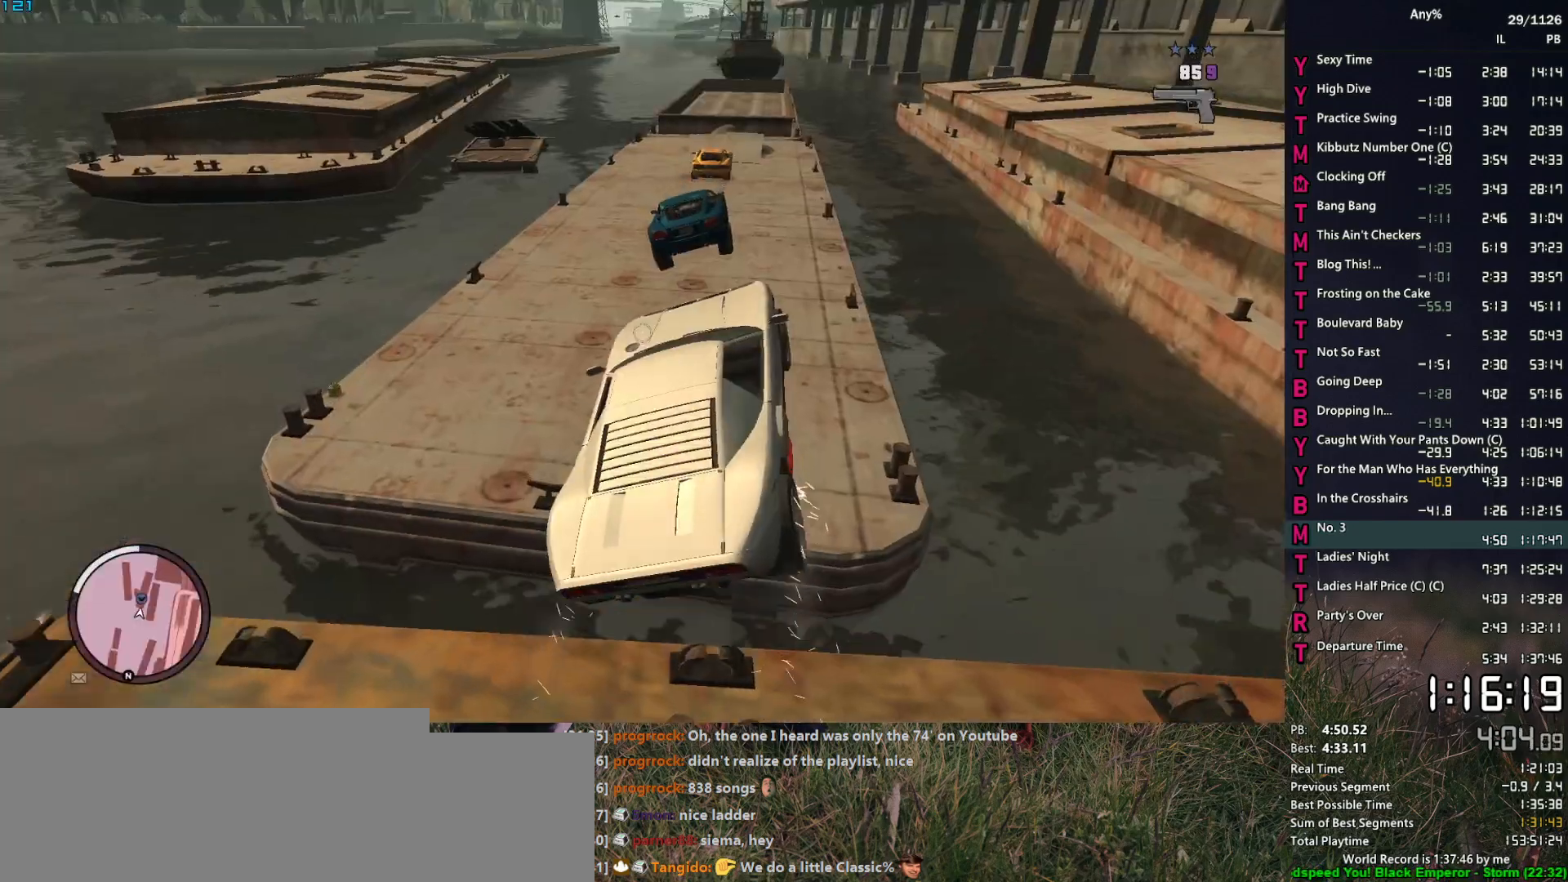
{"keys": ["d"], "mouse": ["right"], "events": []}
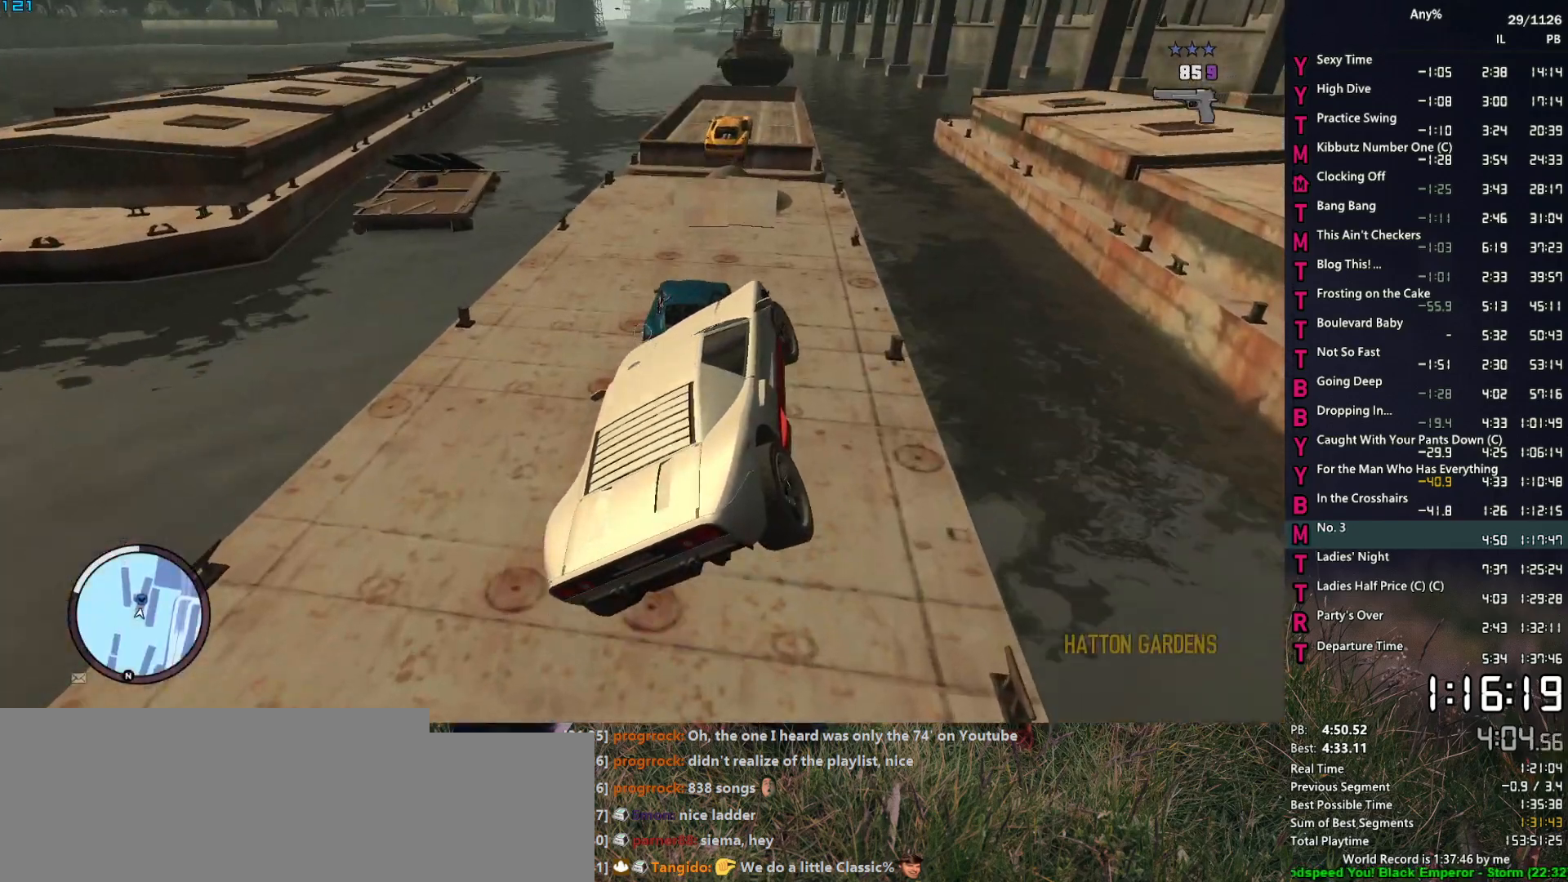
{"keys": ["w"], "mouse": [], "events": [[400, "d", "up"], [450, "mouse_right", "up"], [500, "w", "down"]]}
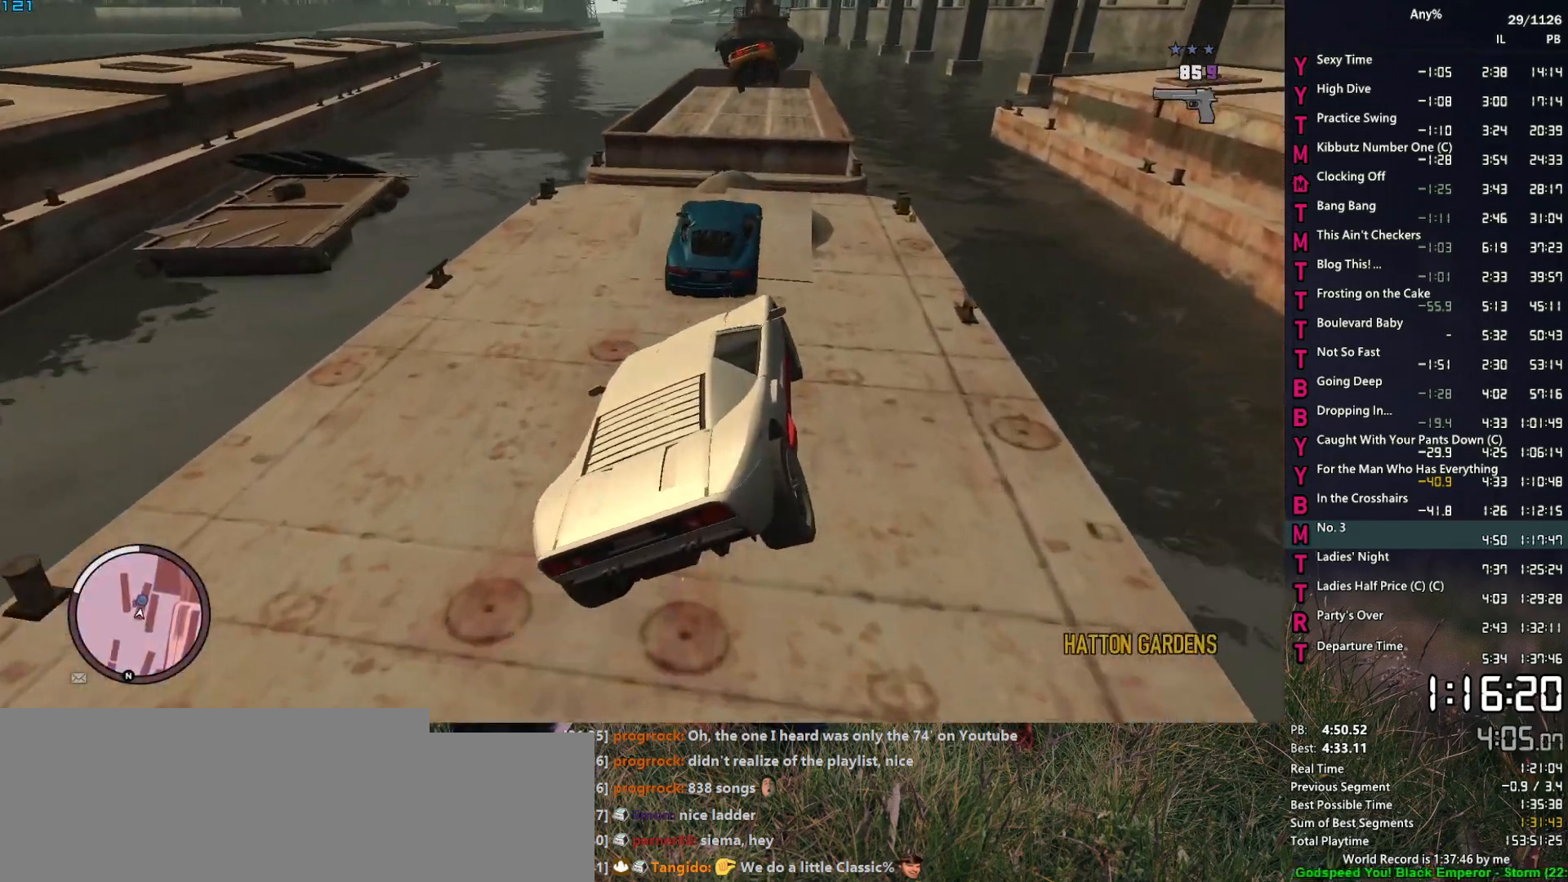
{"keys": [], "mouse": [], "events": [[34, "a", "down"], [84, "a", "up"], [134, "w", "up"], [367, "d", "down"], [417, "d", "up"]]}
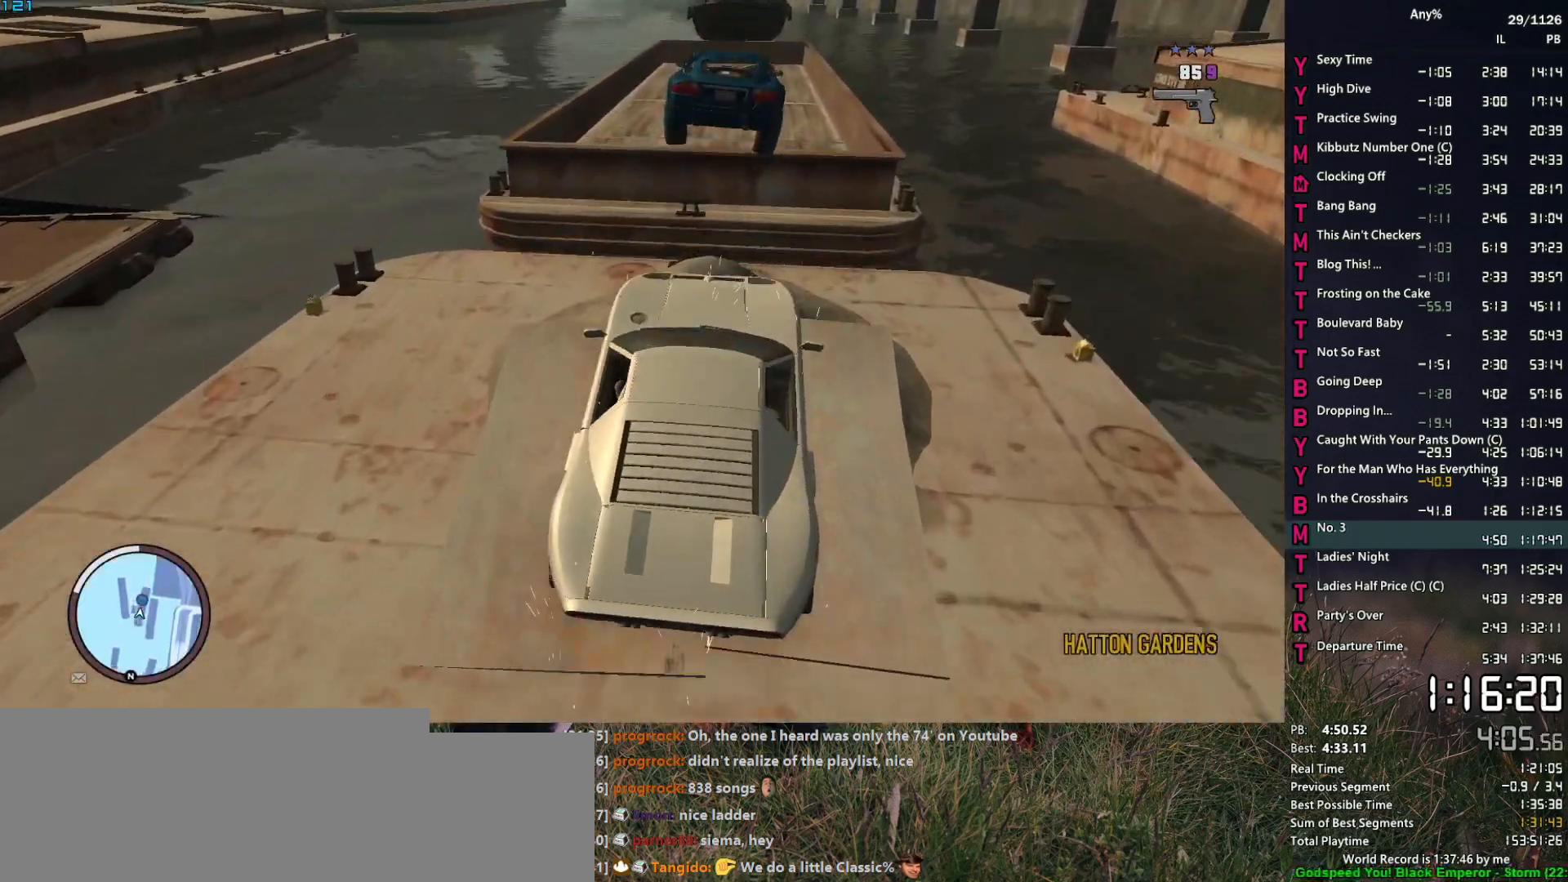
{"keys": [], "mouse": [], "events": [[50, "s", "down"], [100, "s", "up"], [334, "a", "down"], [434, "a", "up"]]}
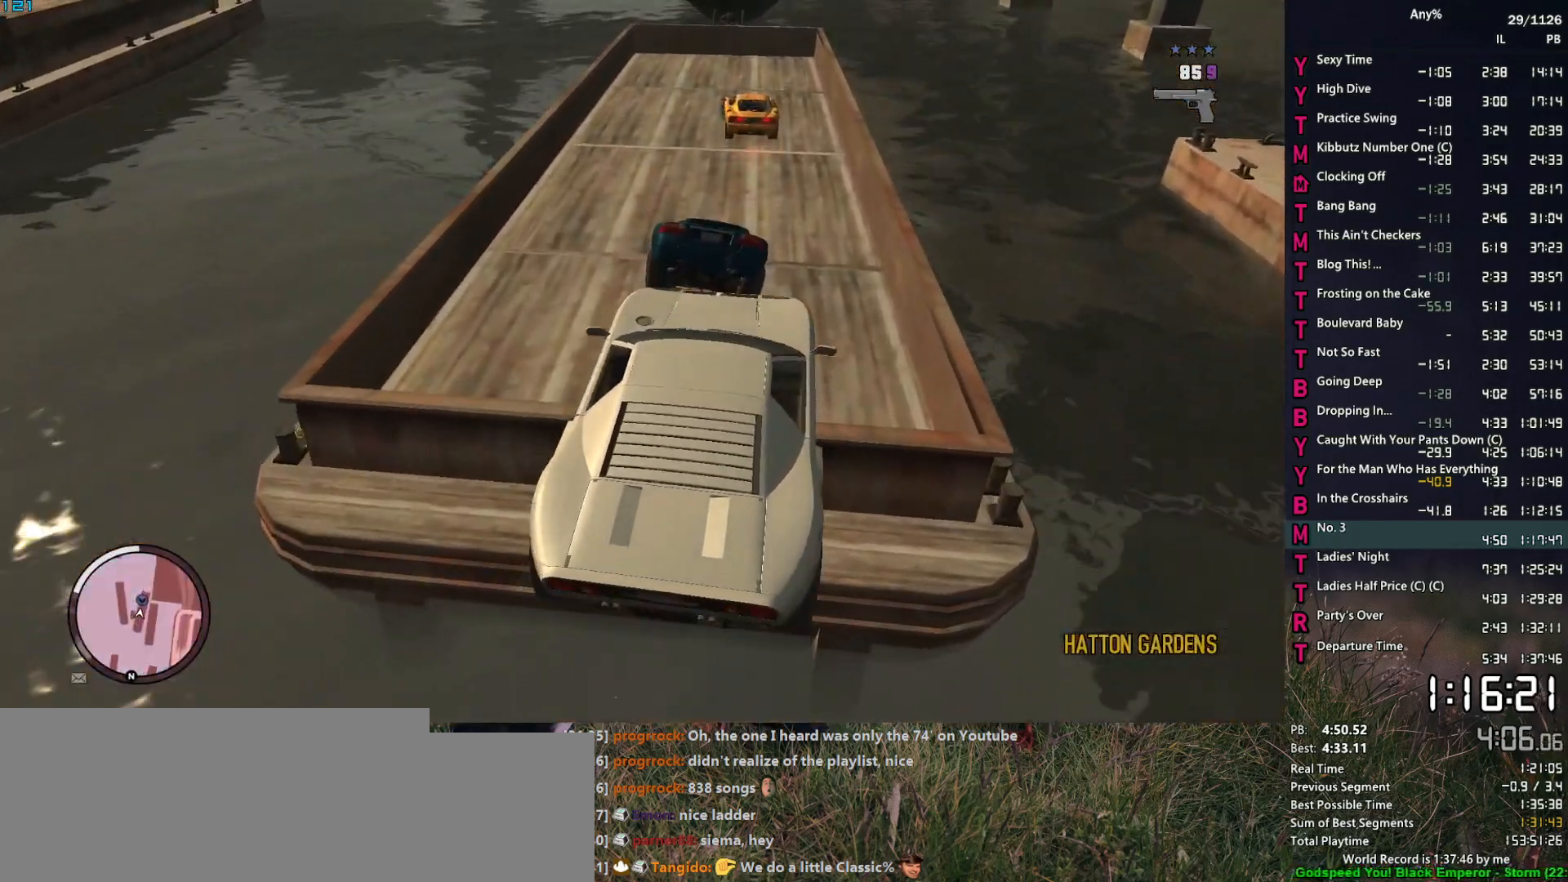
{"keys": [], "mouse": [], "events": [[267, "a", "down"], [300, "a", "up"]]}
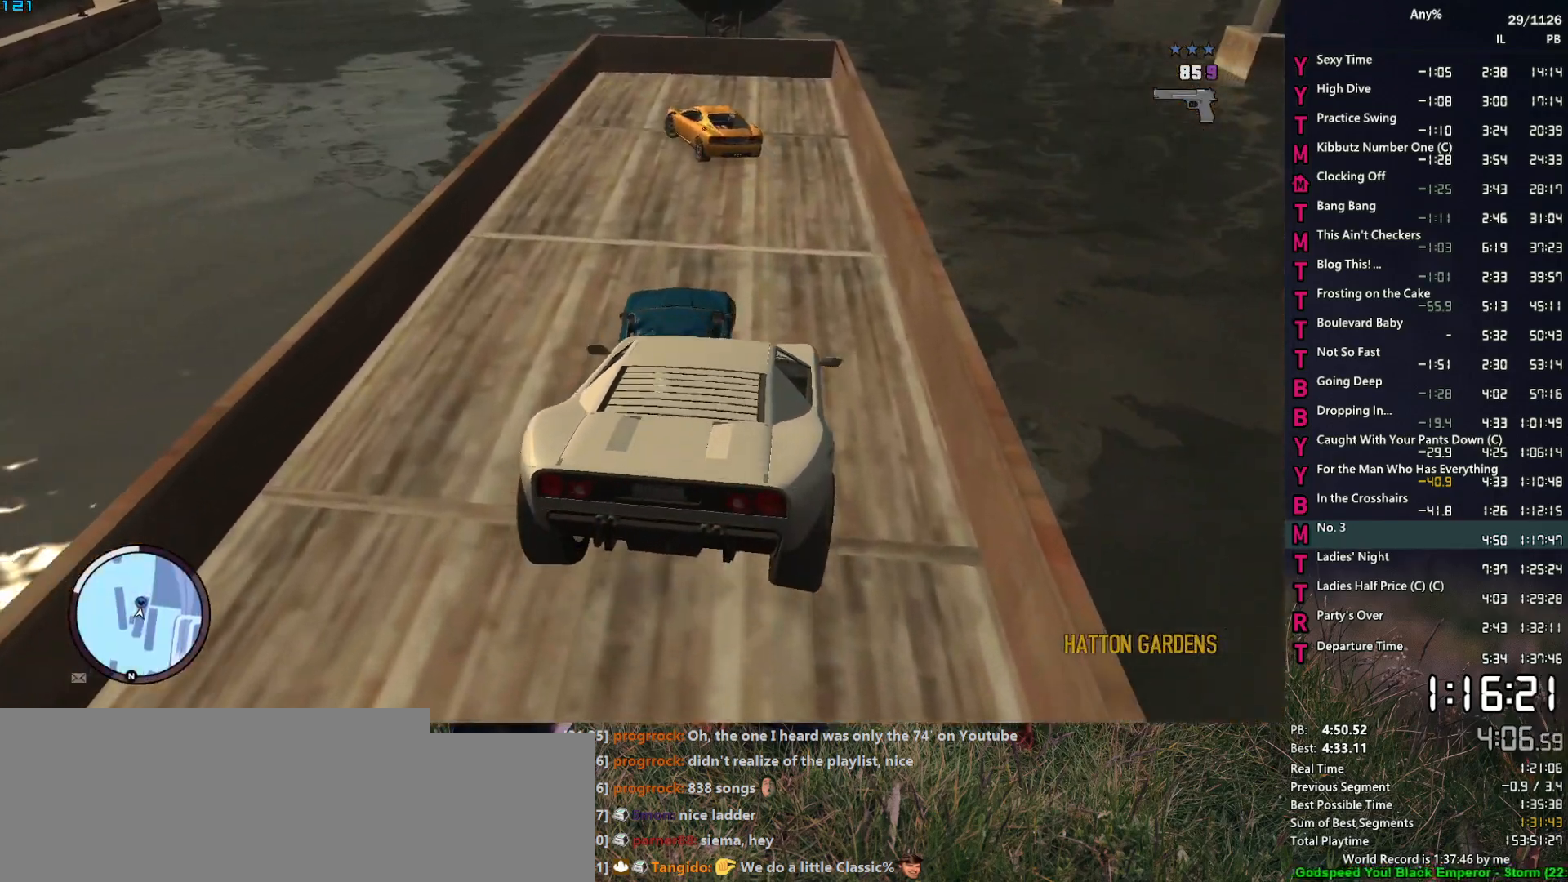
{"keys": [], "mouse": [], "events": [[34, "a", "down"], [134, "a", "up"], [267, "a", "down"], [367, "a", "up"]]}
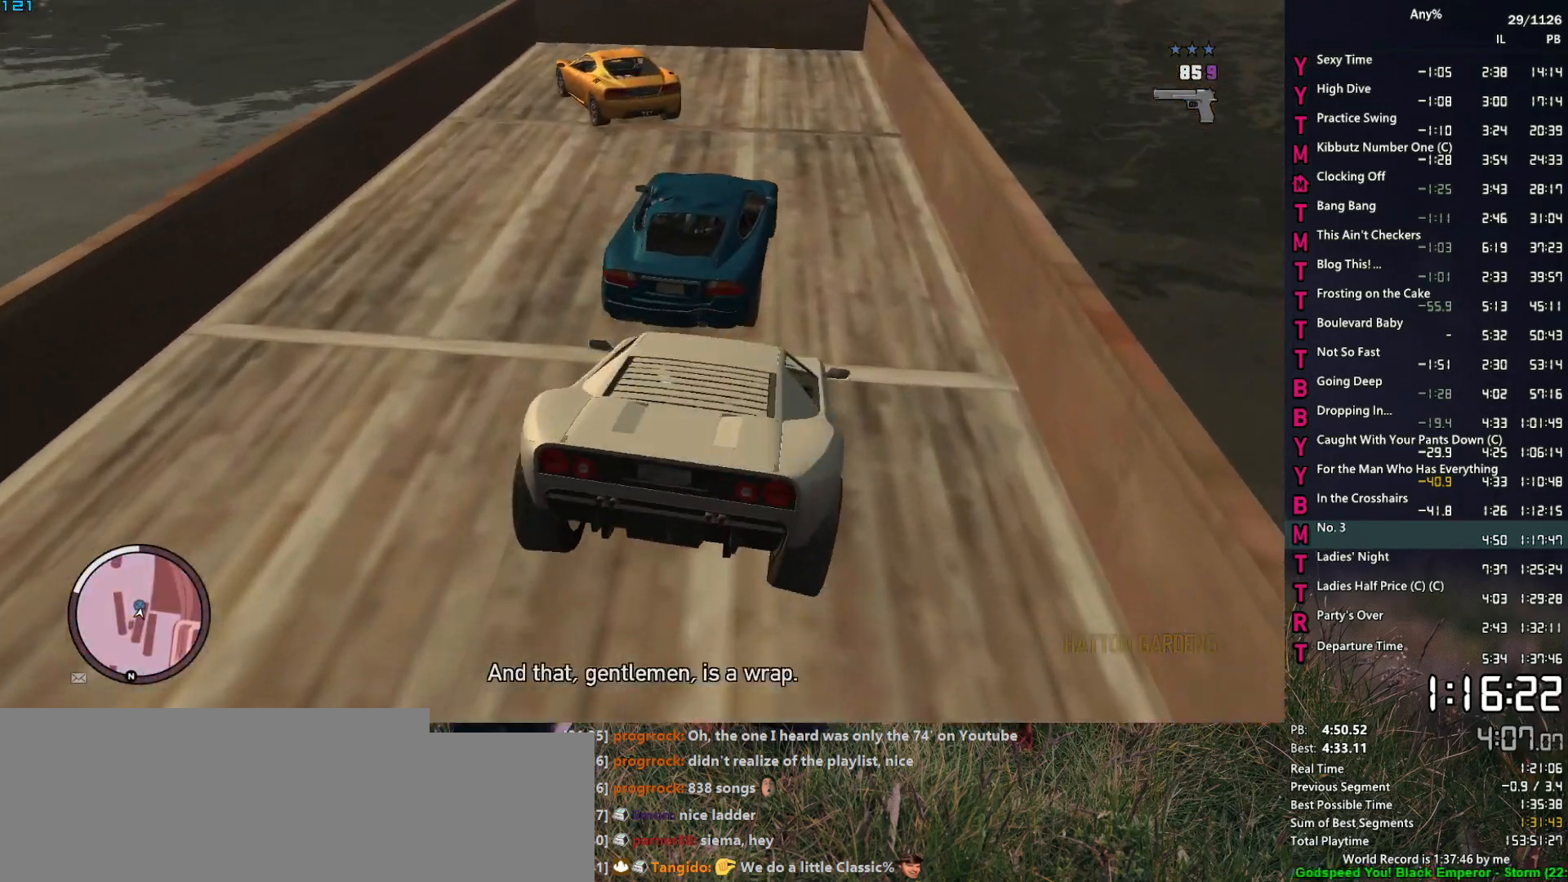
{"keys": ["d"], "mouse": [], "events": [[200, "a", "down"], [284, "a", "up"], [484, "d", "down"]]}
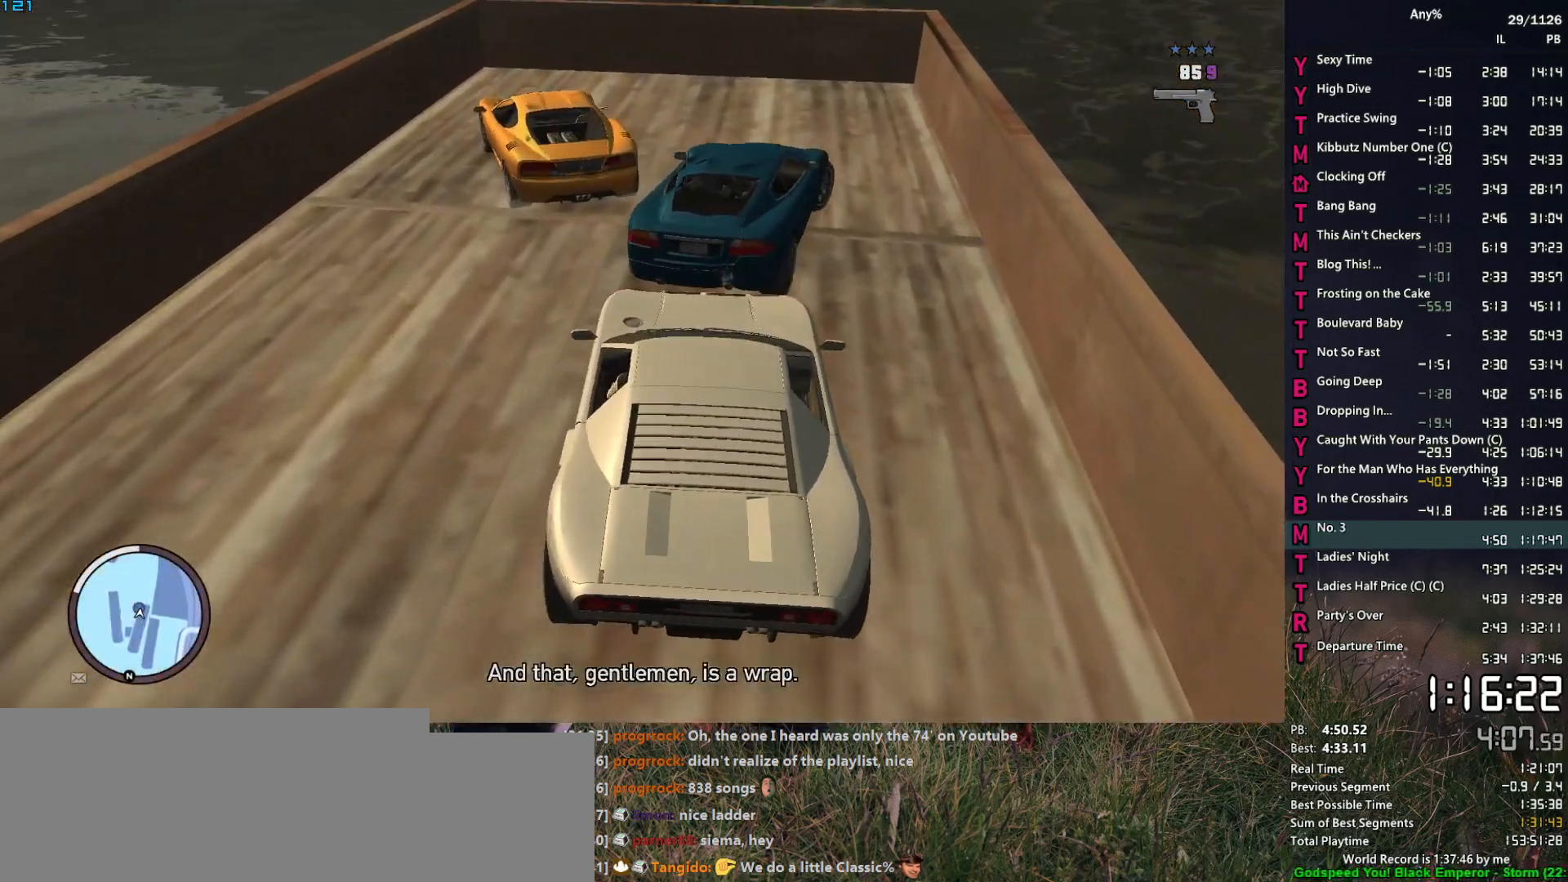
{"keys": [], "mouse": [], "events": [[167, "d", "up"]]}
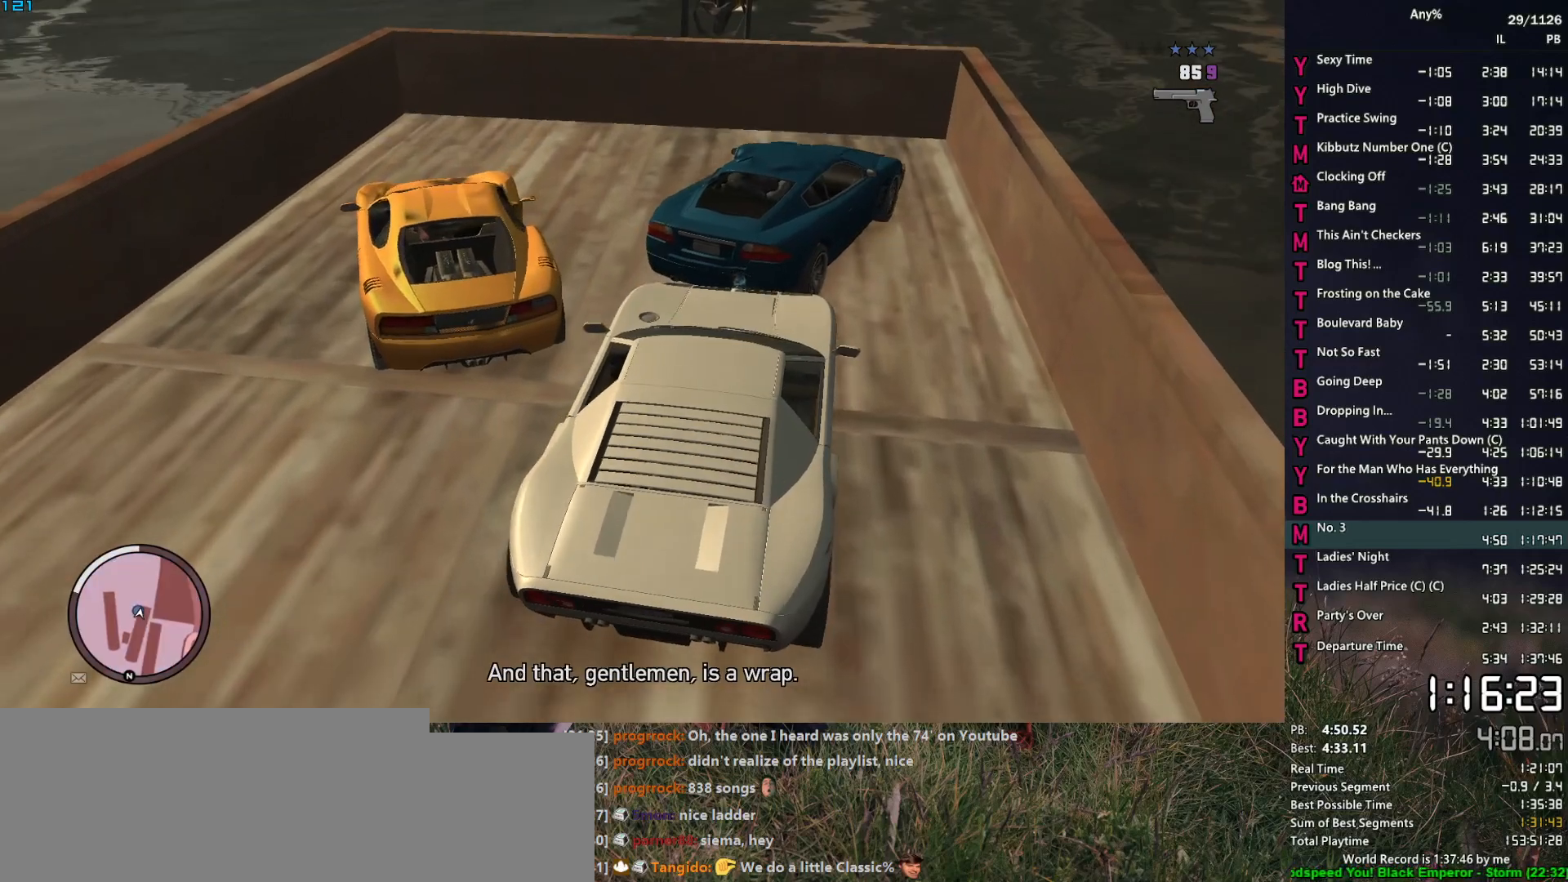
{"keys": [], "mouse": [], "events": []}
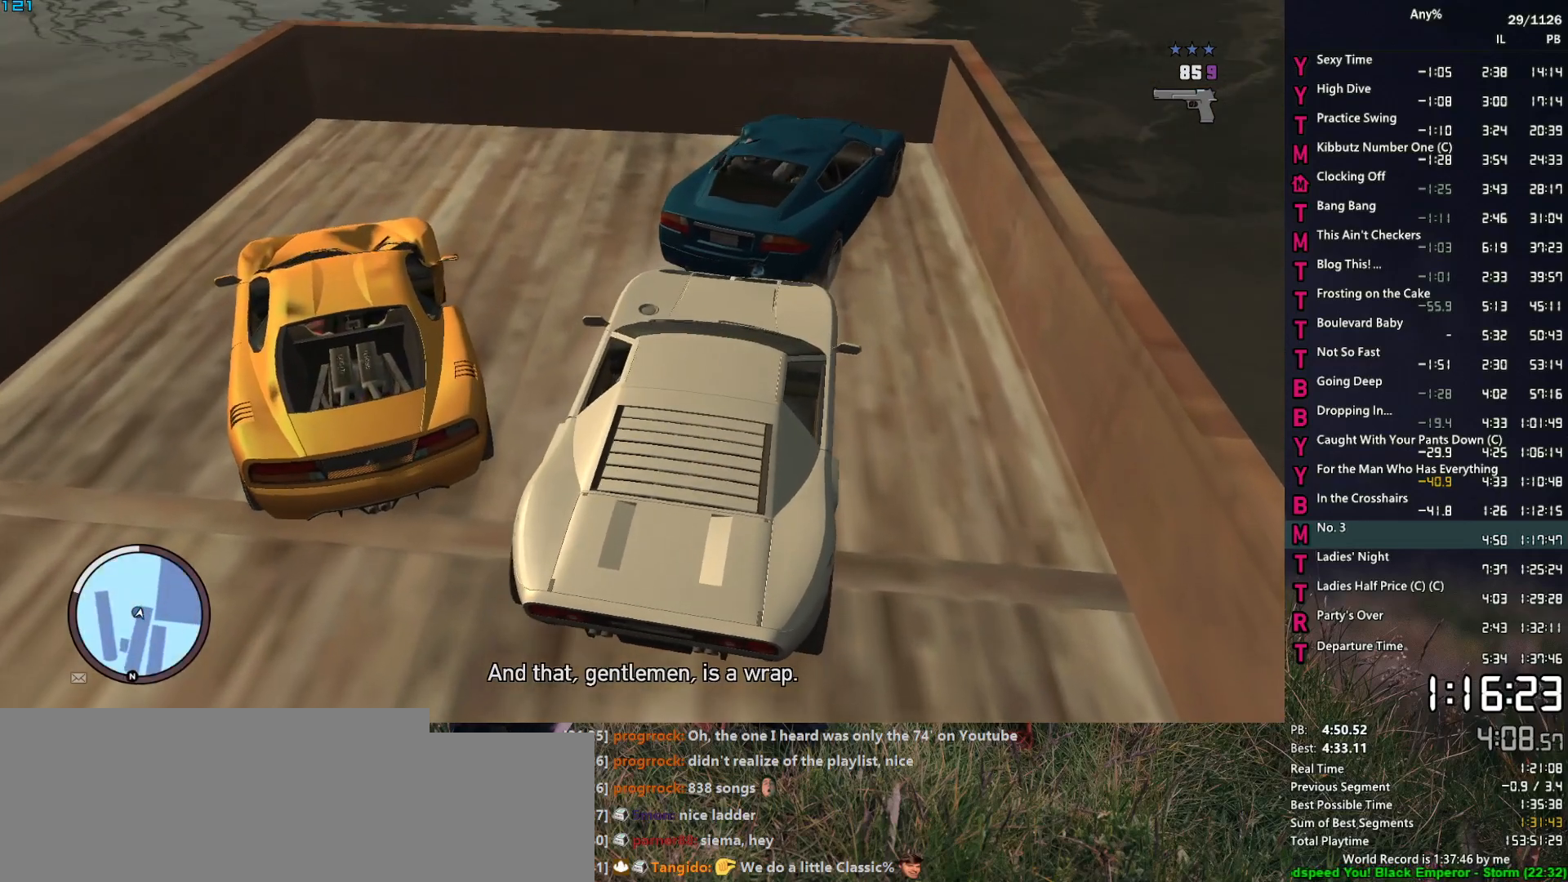
{"keys": [], "mouse": [], "events": []}
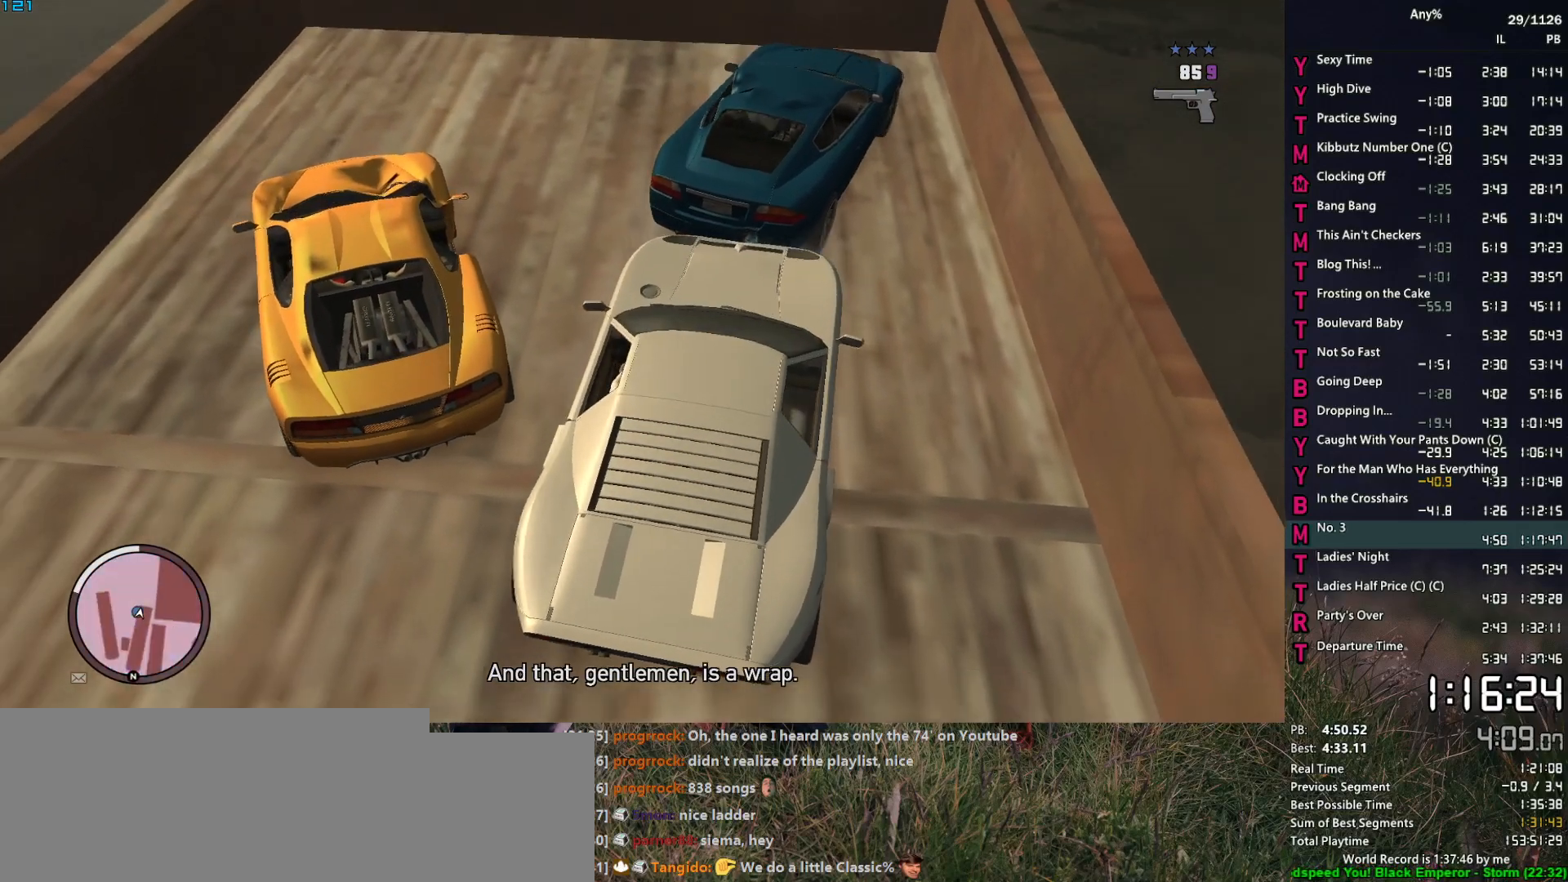
{"keys": [], "mouse": [], "events": [[267, "escape", "down"], [350, "escape", "up"]]}
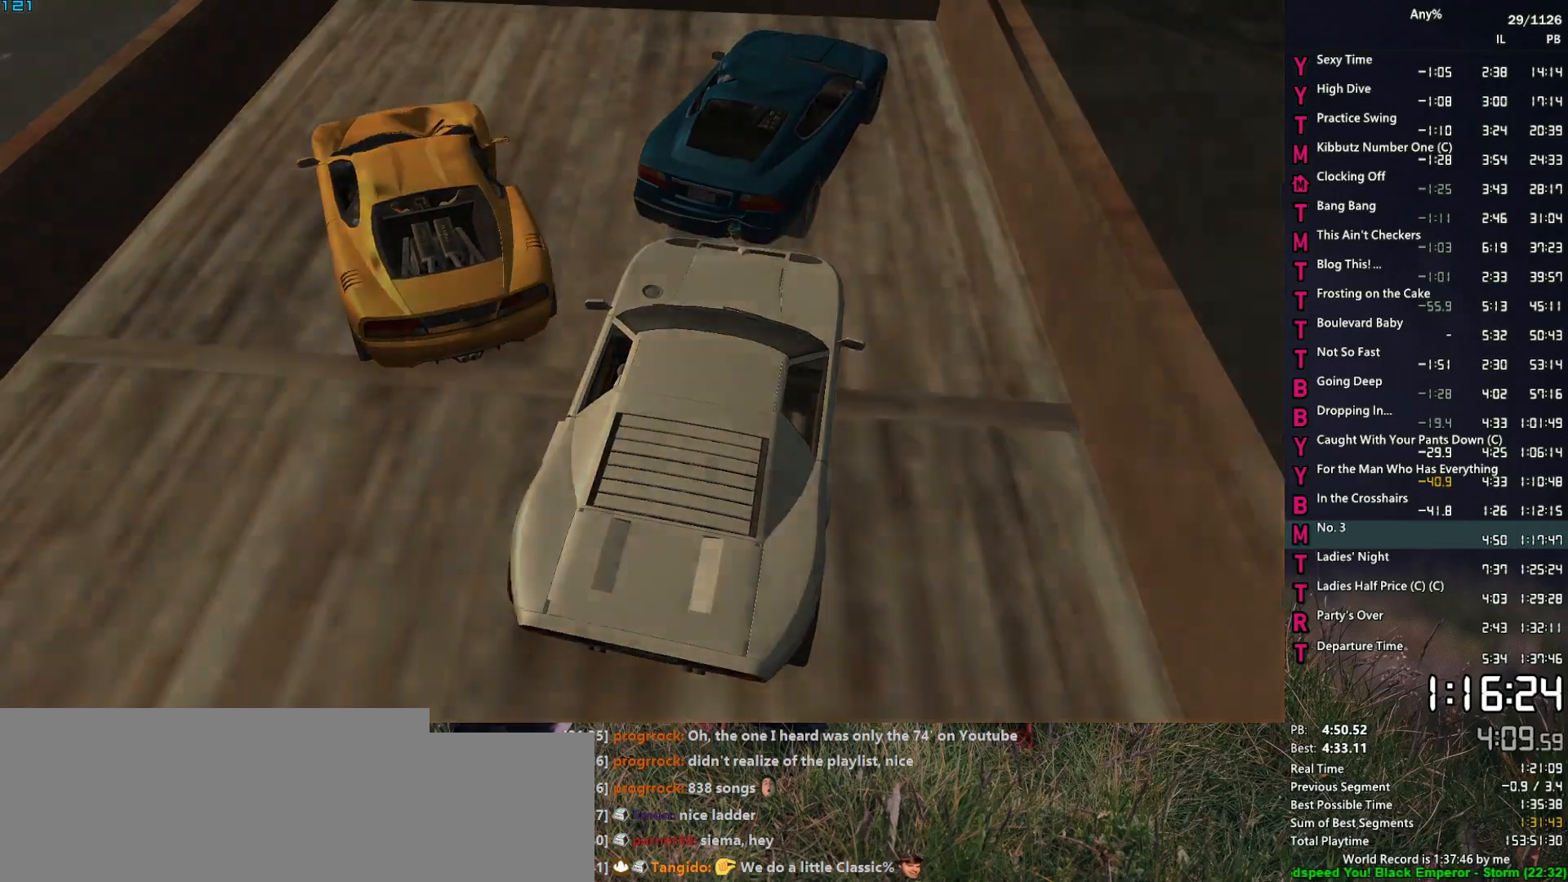
{"keys": [], "mouse": [], "events": [[417, "a", "down"], [467, "a", "up"]]}
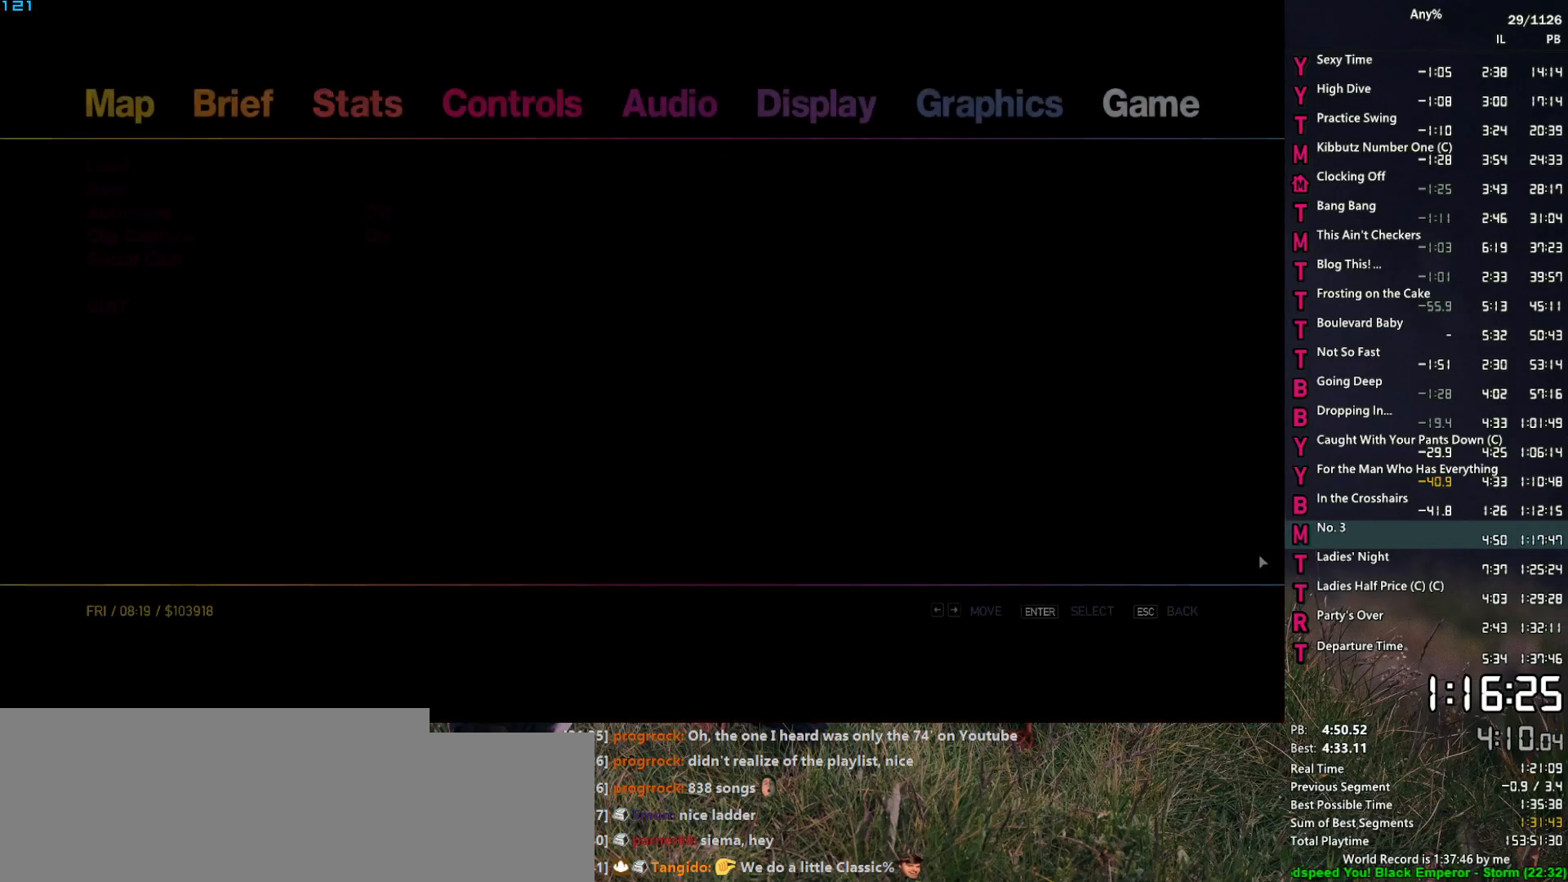
{"keys": [], "mouse": [], "events": [[50, "a", "down"], [100, "a", "up"]]}
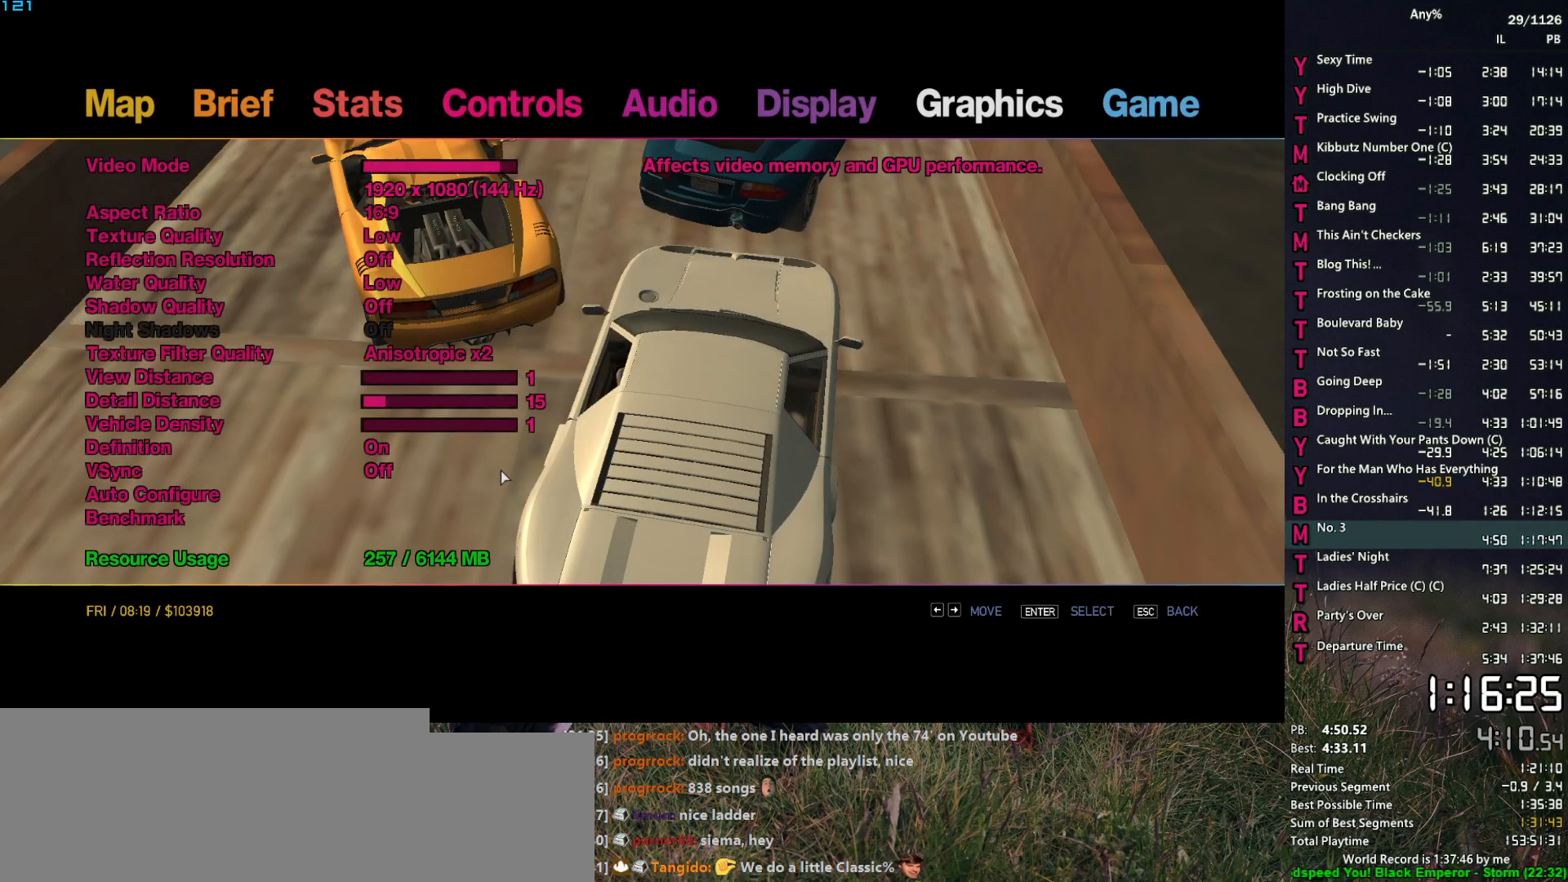
{"keys": [], "mouse": [], "events": [[400, "mouse_left", "down"], [500, "mouse_left", "up"]]}
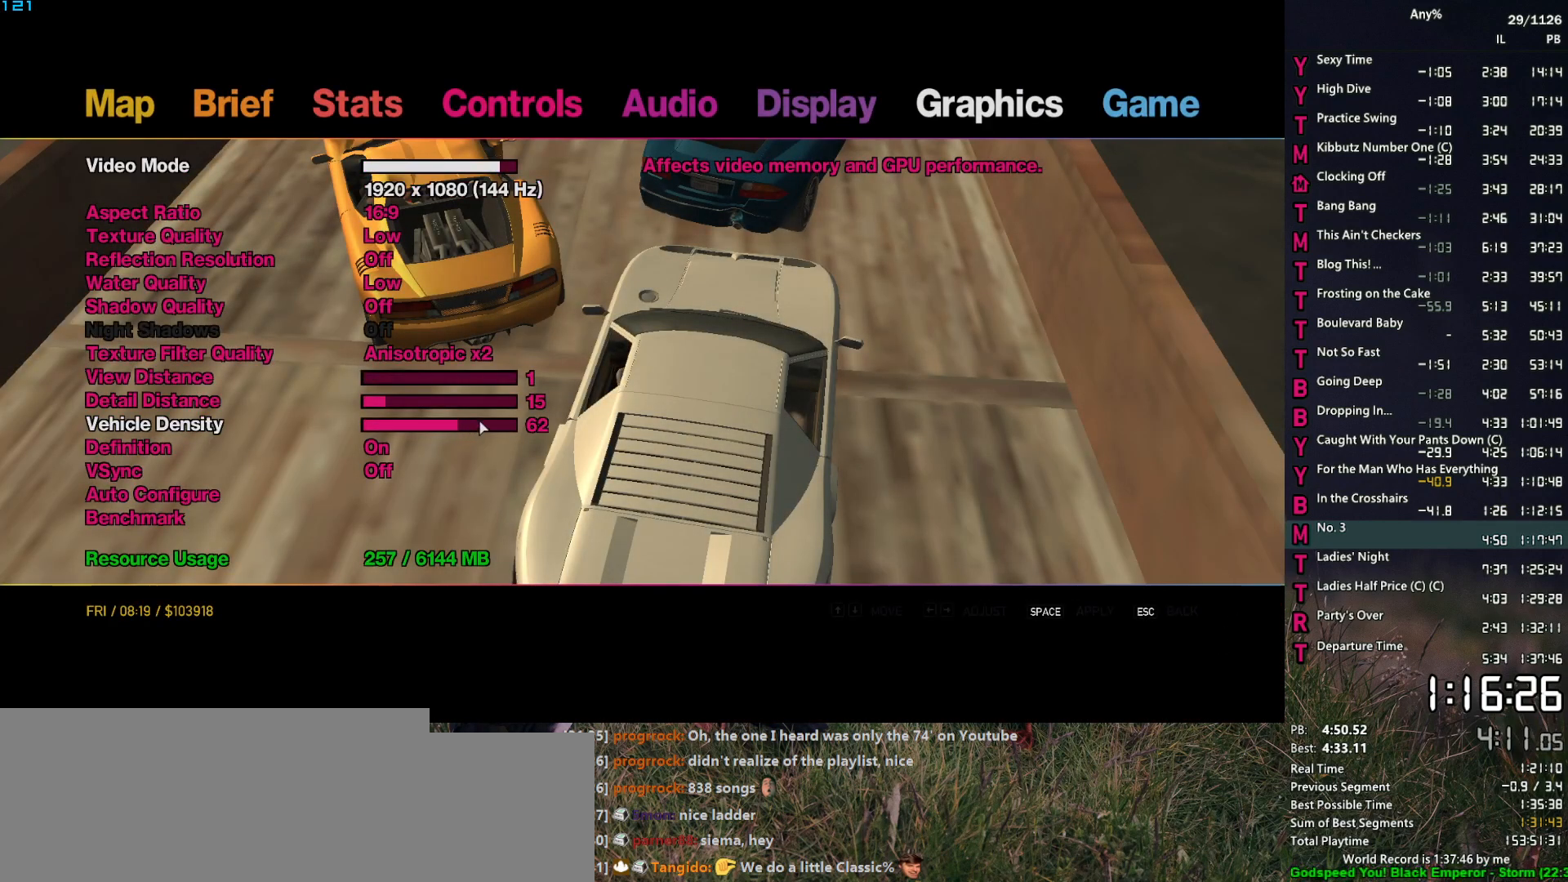
{"keys": [], "mouse": [], "events": [[34, "mouse_left", "down"], [184, "mouse_left", "up"], [267, "space", "down"], [317, "space", "up"]]}